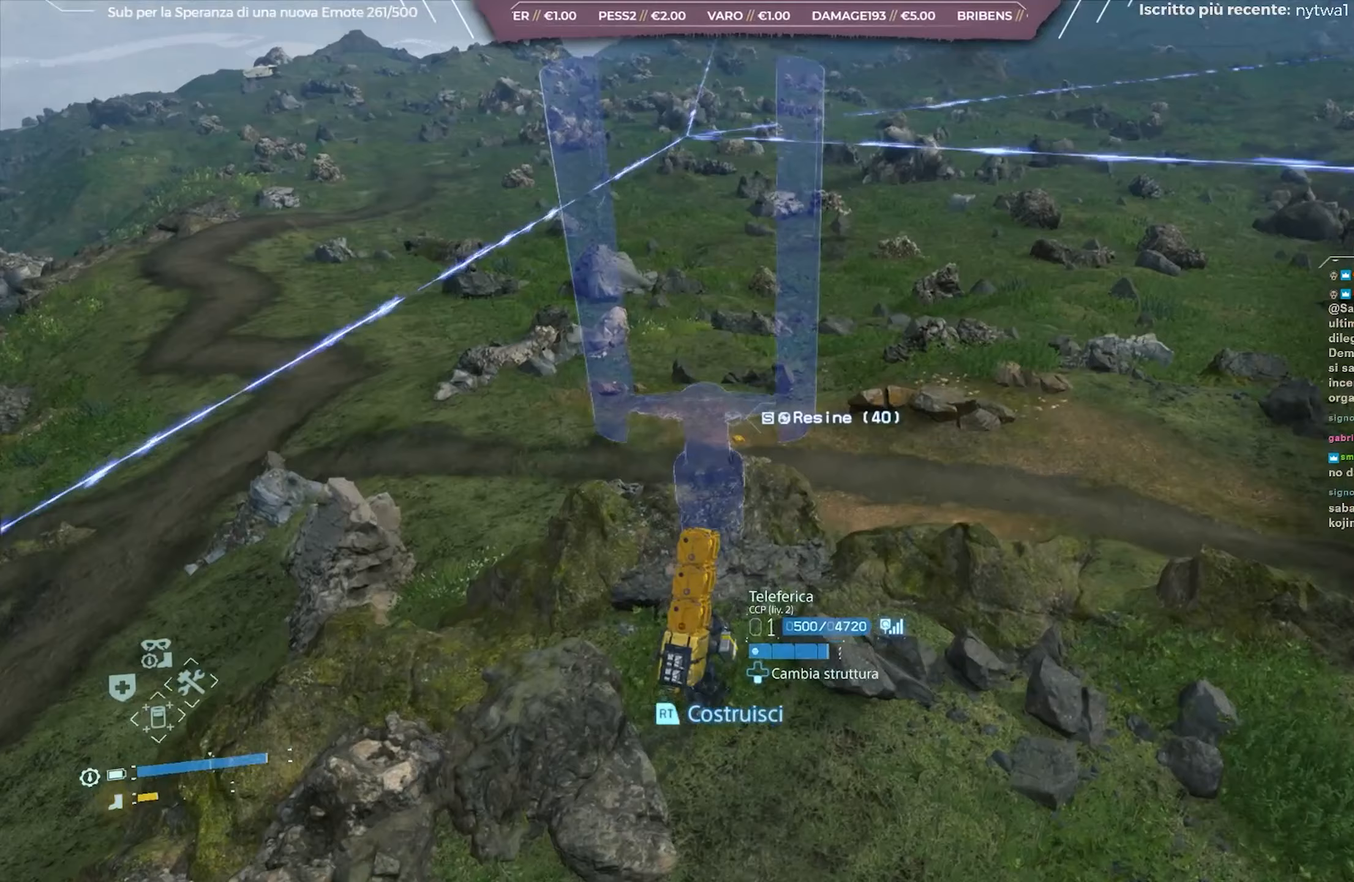
Gameplay with a controller (Xbox layout); each line is a JSON object with the inputs held at the frame after it. "events" lists button and stick changes between this image and that frame as [ms after this image, input, new state], when the widget could be followed in between.
{"buttons": ["L2"], "left_stick": "up", "right_stick": "center", "events": [[200, "right_stick", "center"]]}
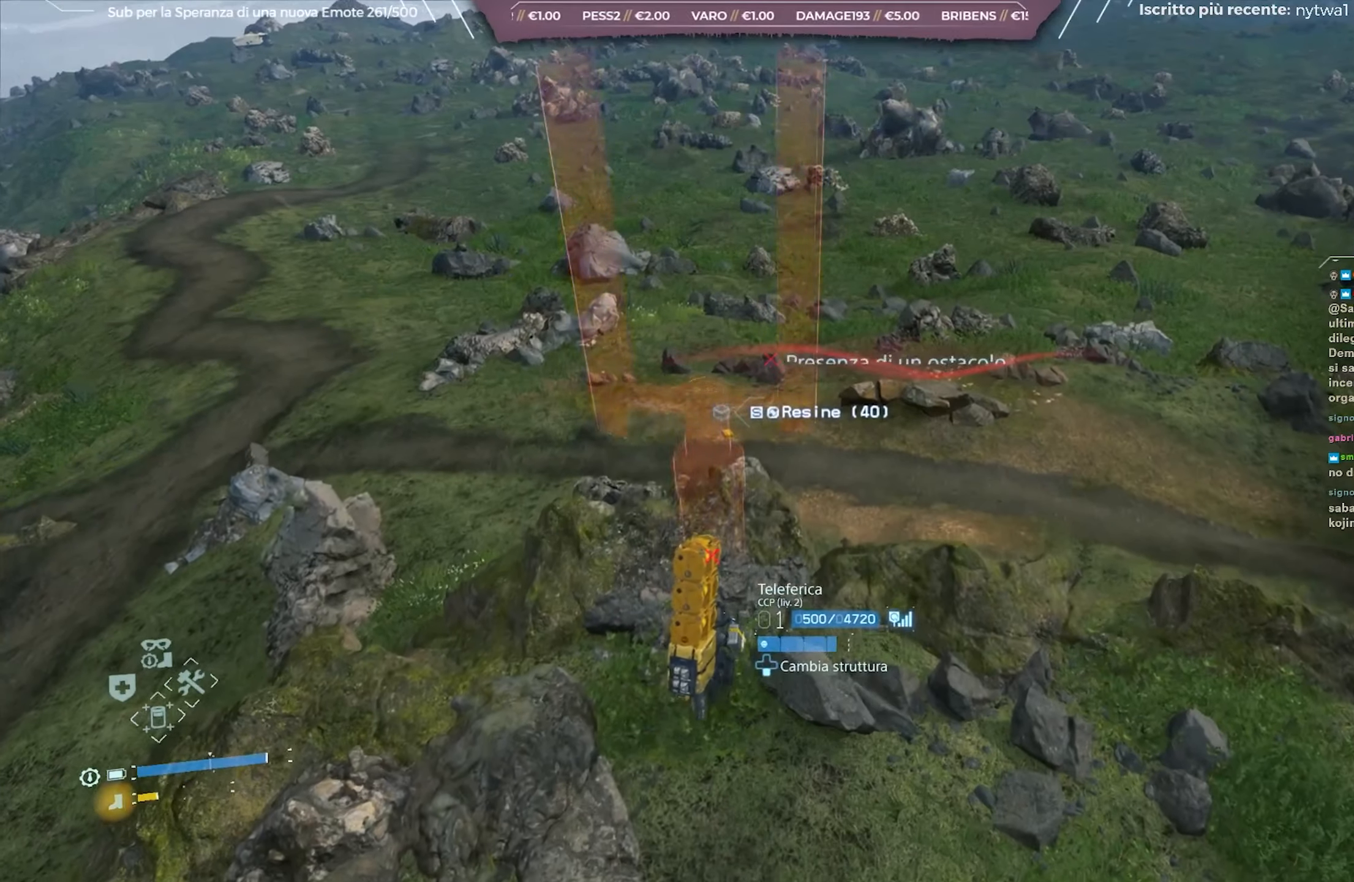
{"buttons": ["L2"], "left_stick": "up", "right_stick": "center", "events": []}
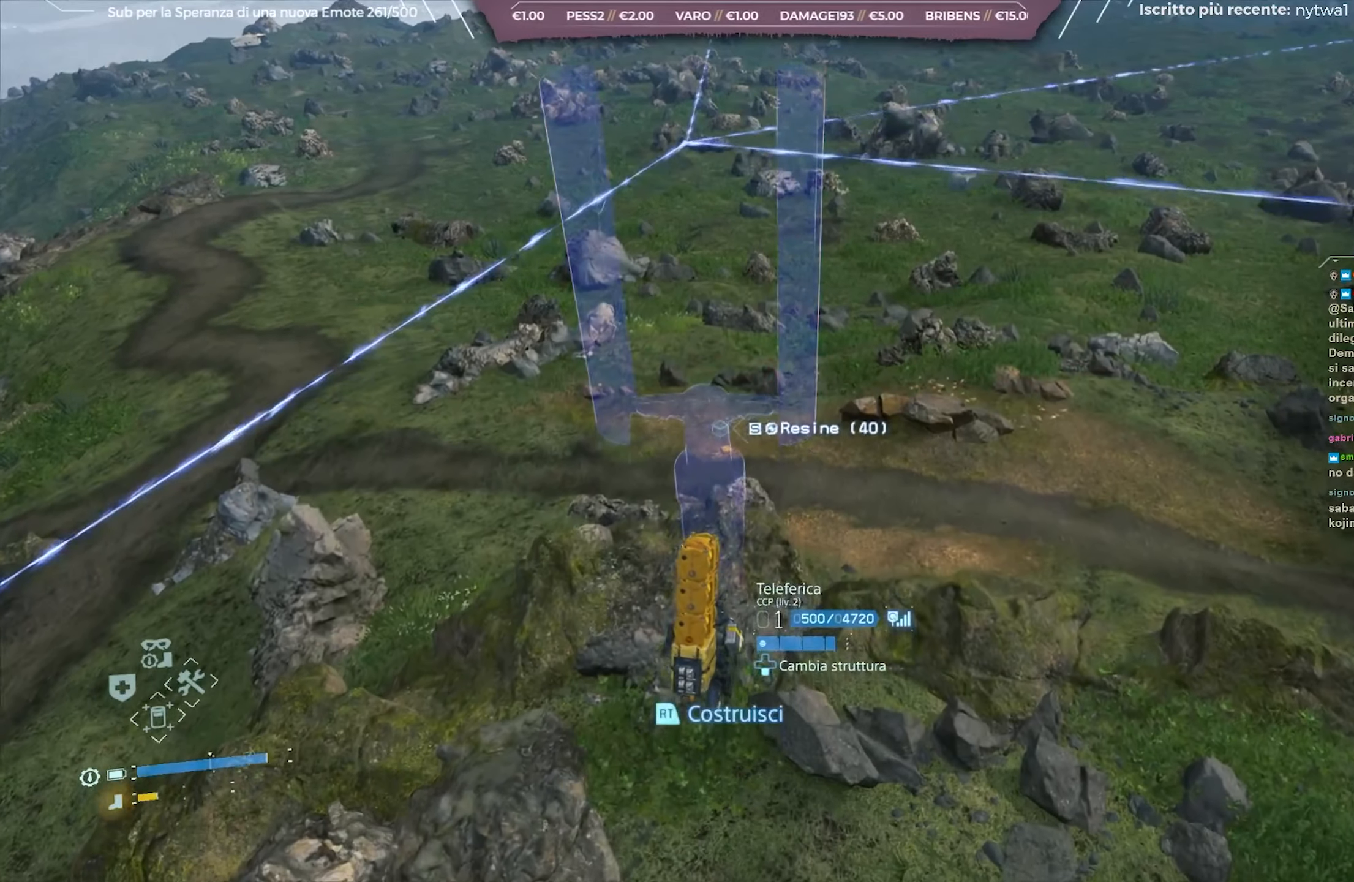
{"buttons": ["L2"], "left_stick": "up", "right_stick": "center", "events": []}
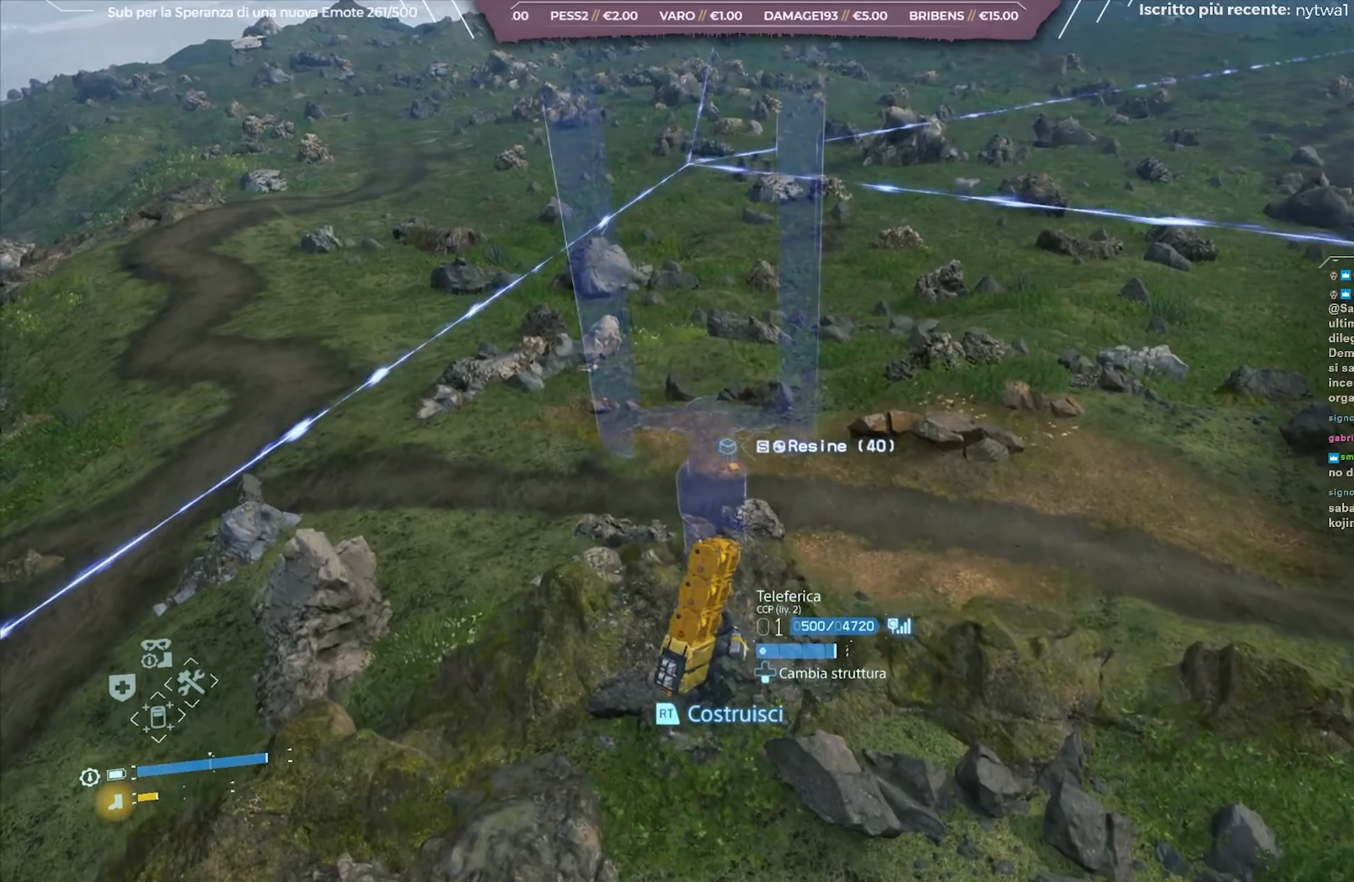
{"buttons": ["L2"], "left_stick": "center", "right_stick": "center", "events": [[117, "left_stick", "center"], [200, "right_stick", "up-right"], [450, "right_stick", "center"]]}
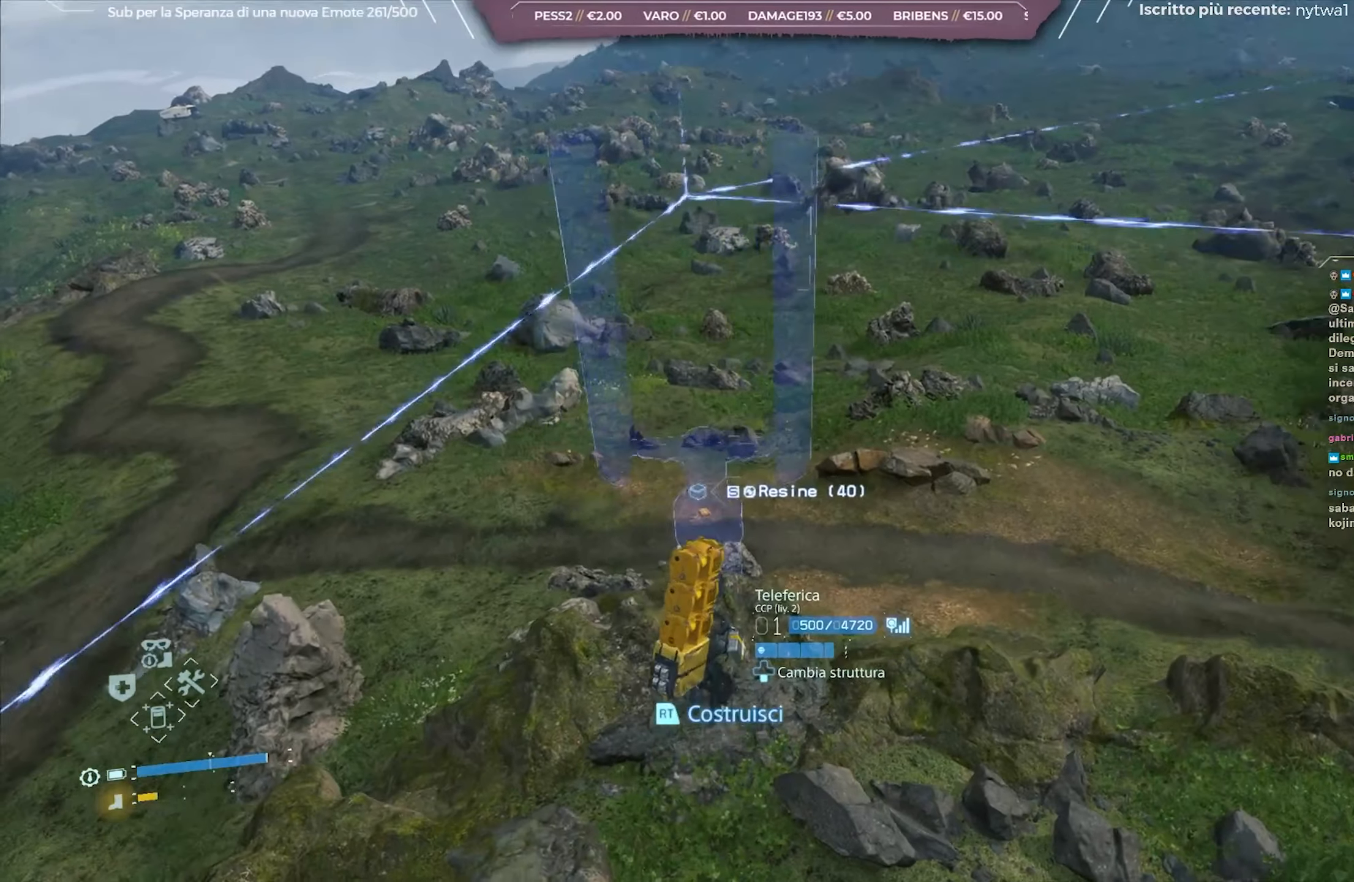
{"buttons": ["L2"], "left_stick": "center", "right_stick": "center", "events": [[217, "right_stick", "right"], [433, "right_stick", "center"]]}
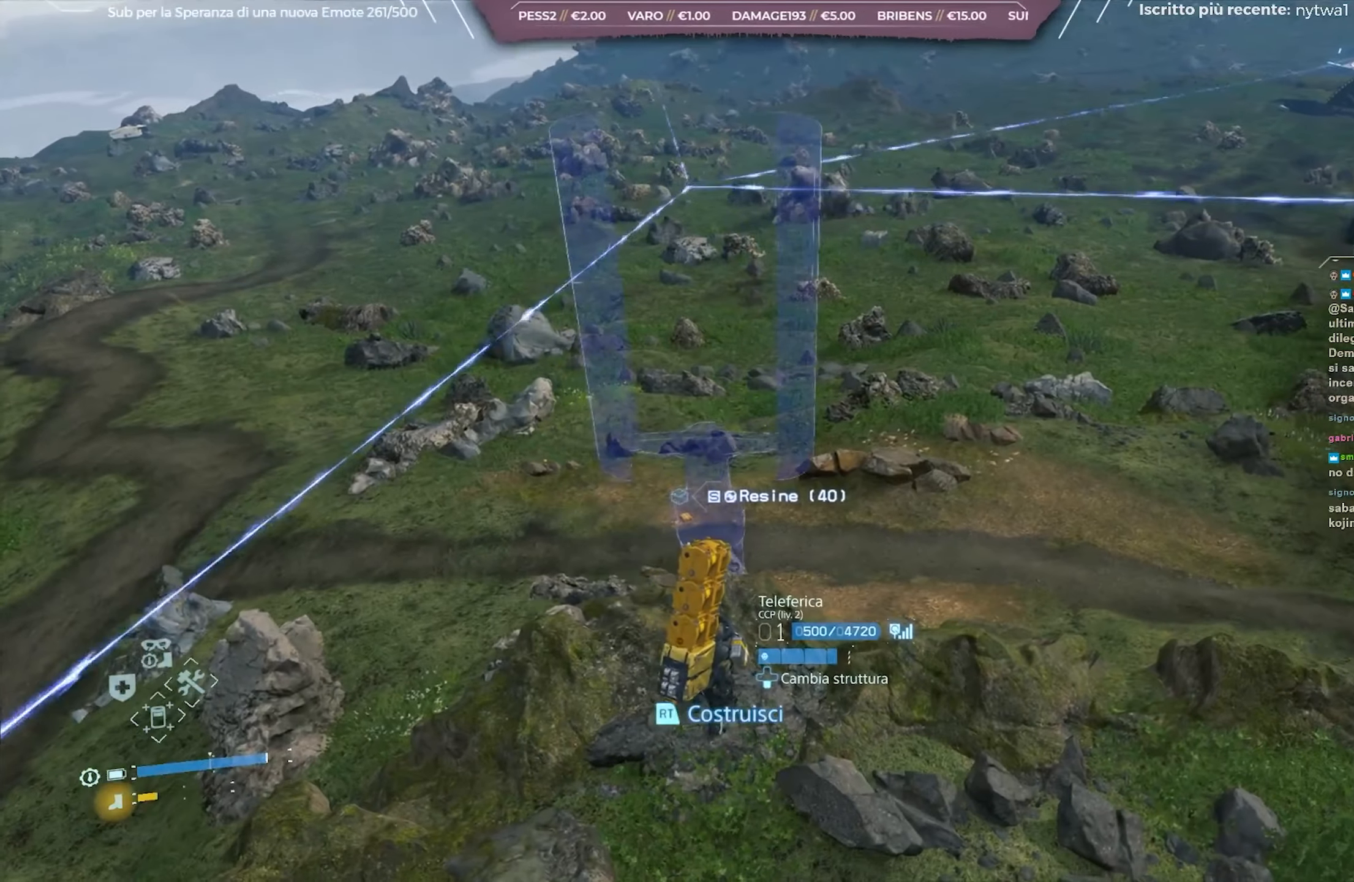
{"buttons": ["L2"], "left_stick": "center", "right_stick": "center", "events": [[117, "right_stick", "up-right"], [250, "right_stick", "center"], [350, "right_stick", "up"], [467, "right_stick", "center"]]}
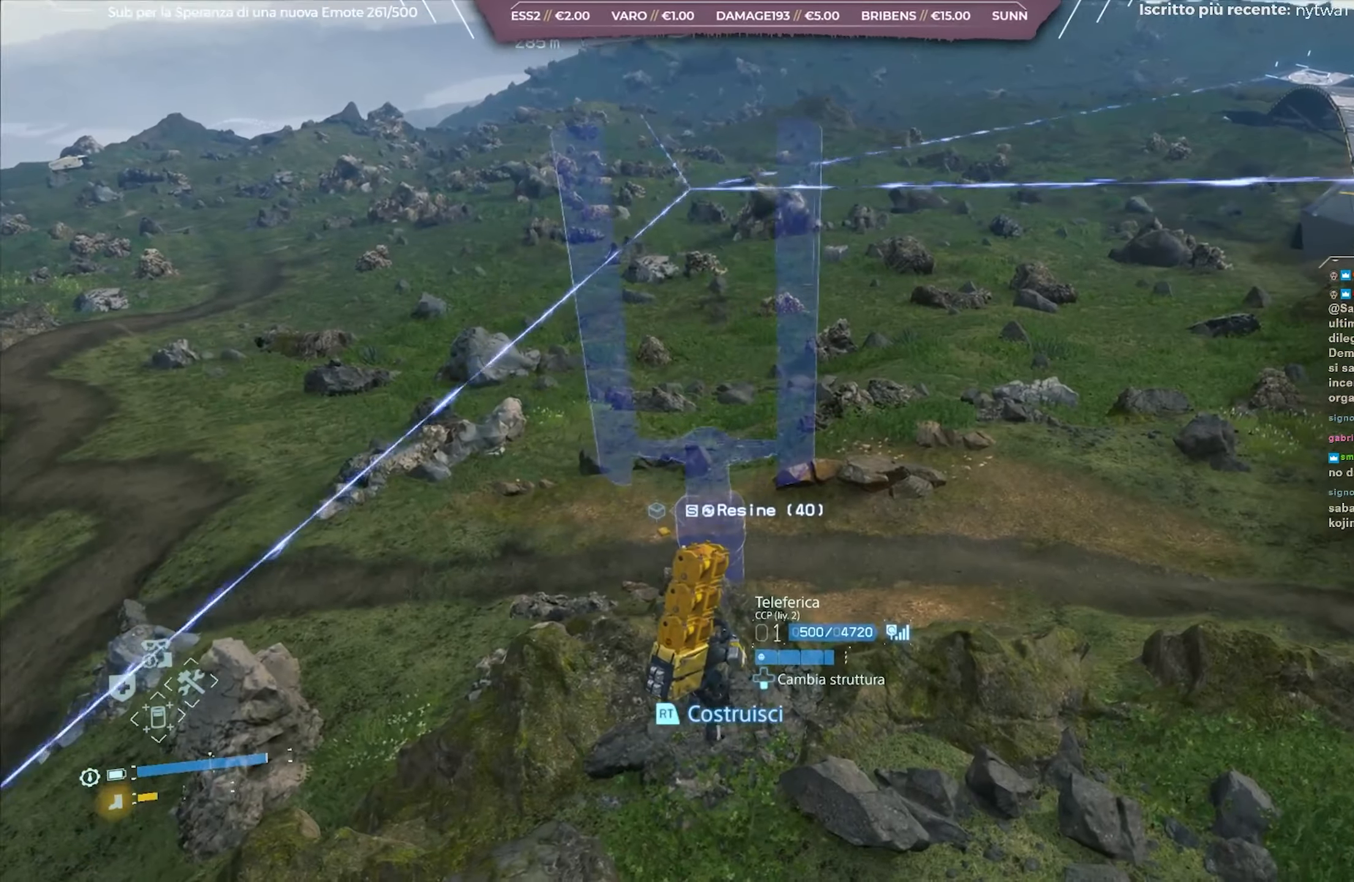
{"buttons": ["L2"], "left_stick": "center", "right_stick": "up-left", "events": [[183, "right_stick", "up"], [317, "right_stick", "center"], [450, "right_stick", "up-left"]]}
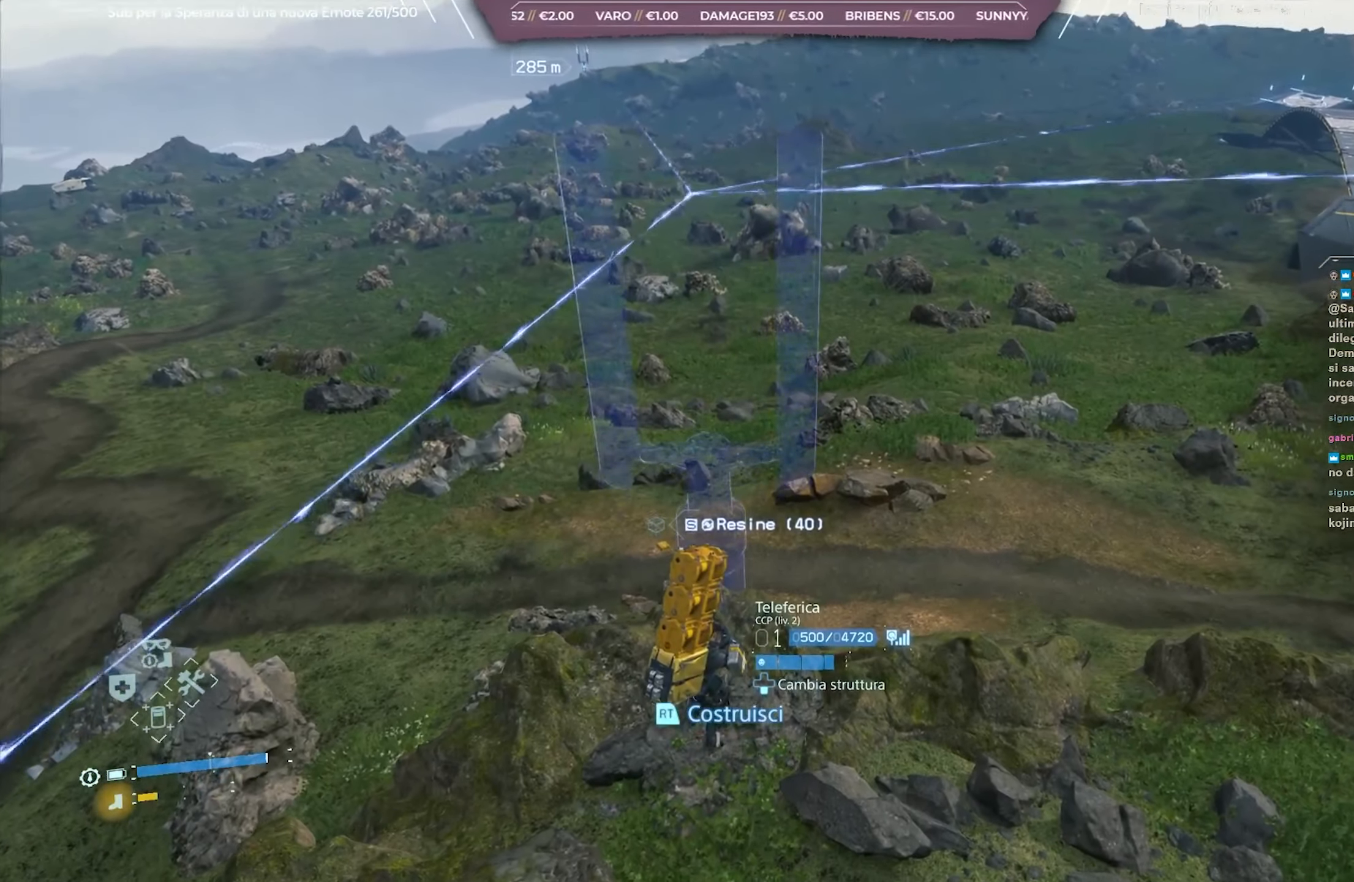
{"buttons": ["L2"], "left_stick": "center", "right_stick": "up-left", "events": [[100, "right_stick", "center"], [233, "right_stick", "up-left"]]}
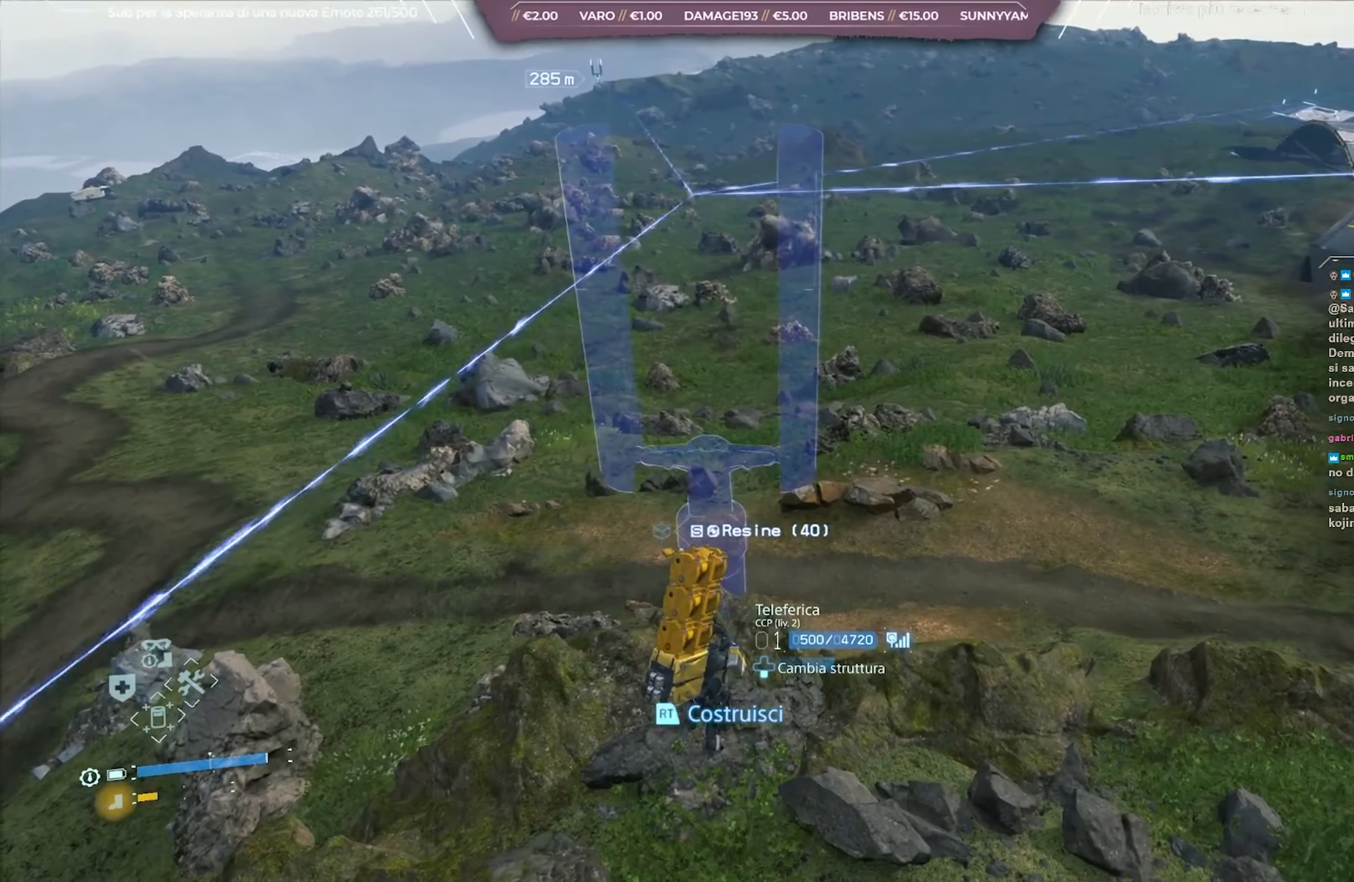
{"buttons": ["L2", "R2"], "left_stick": "center", "right_stick": "center", "events": [[50, "right_stick", "center"], [467, "R2", "down"]]}
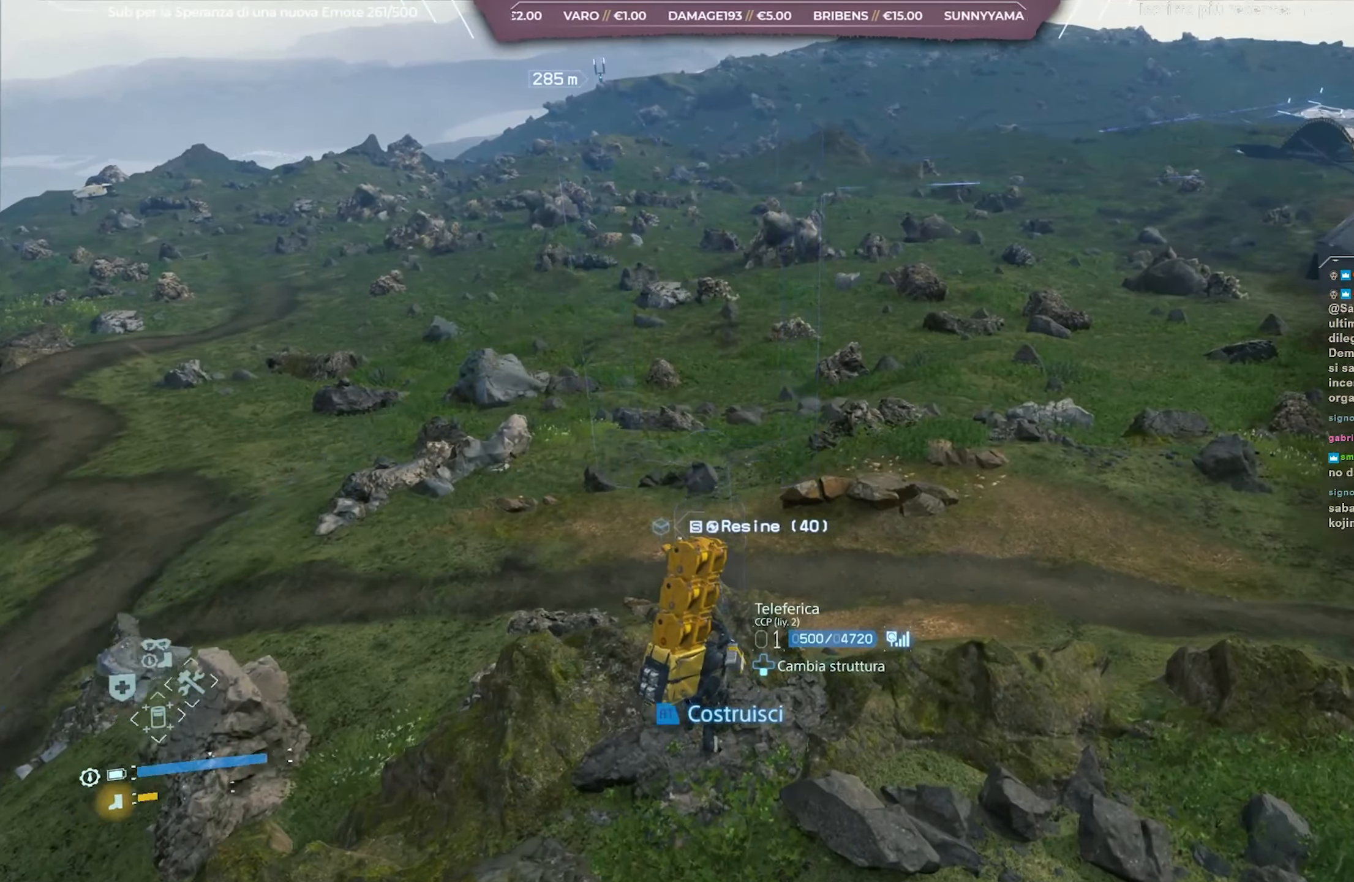
{"buttons": [], "left_stick": "center", "right_stick": "left", "events": [[33, "R2", "up"], [317, "L2", "up"], [417, "right_stick", "left"]]}
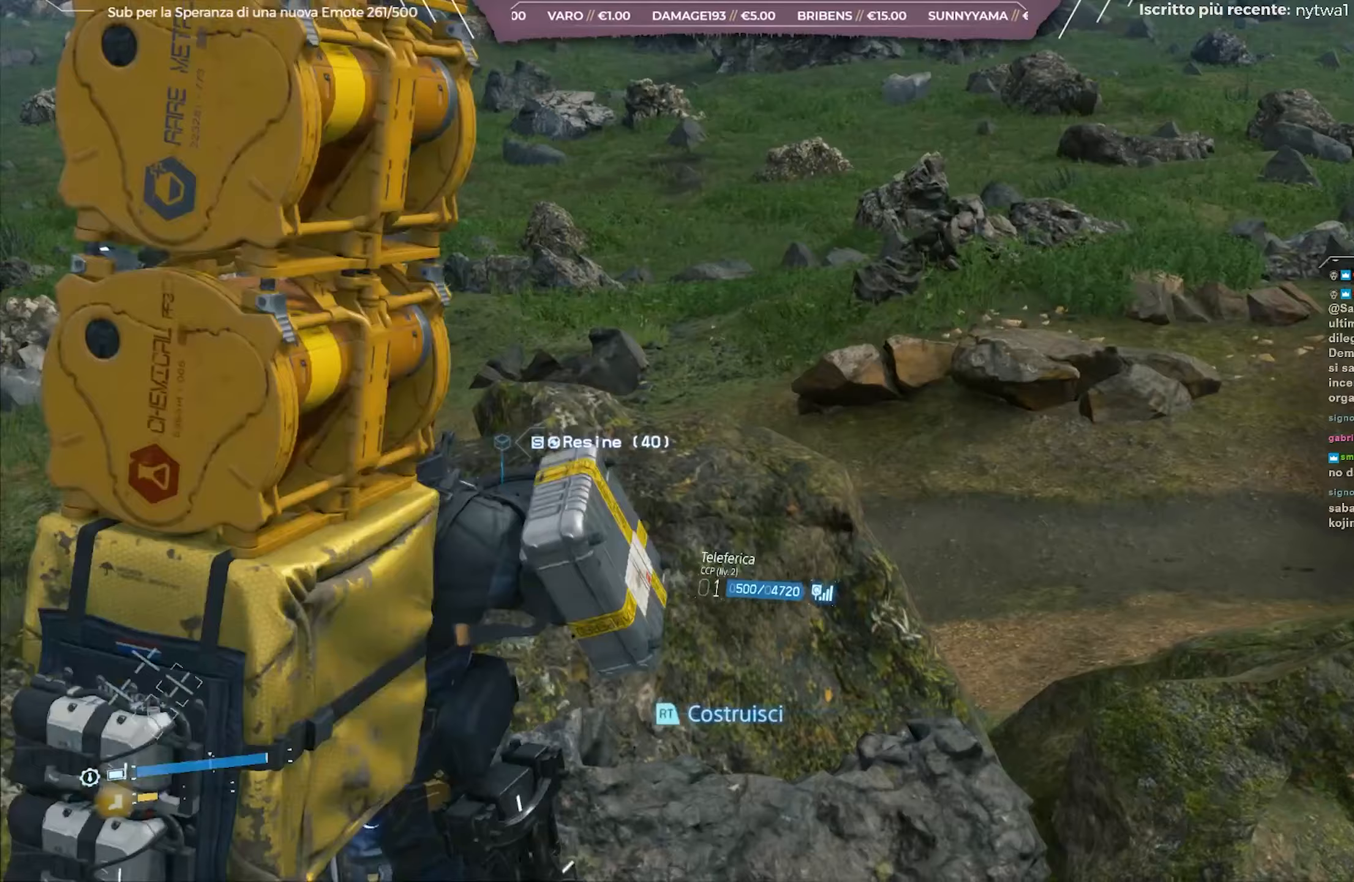
{"buttons": [], "left_stick": "center", "right_stick": "center", "events": [[67, "right_stick", "center"]]}
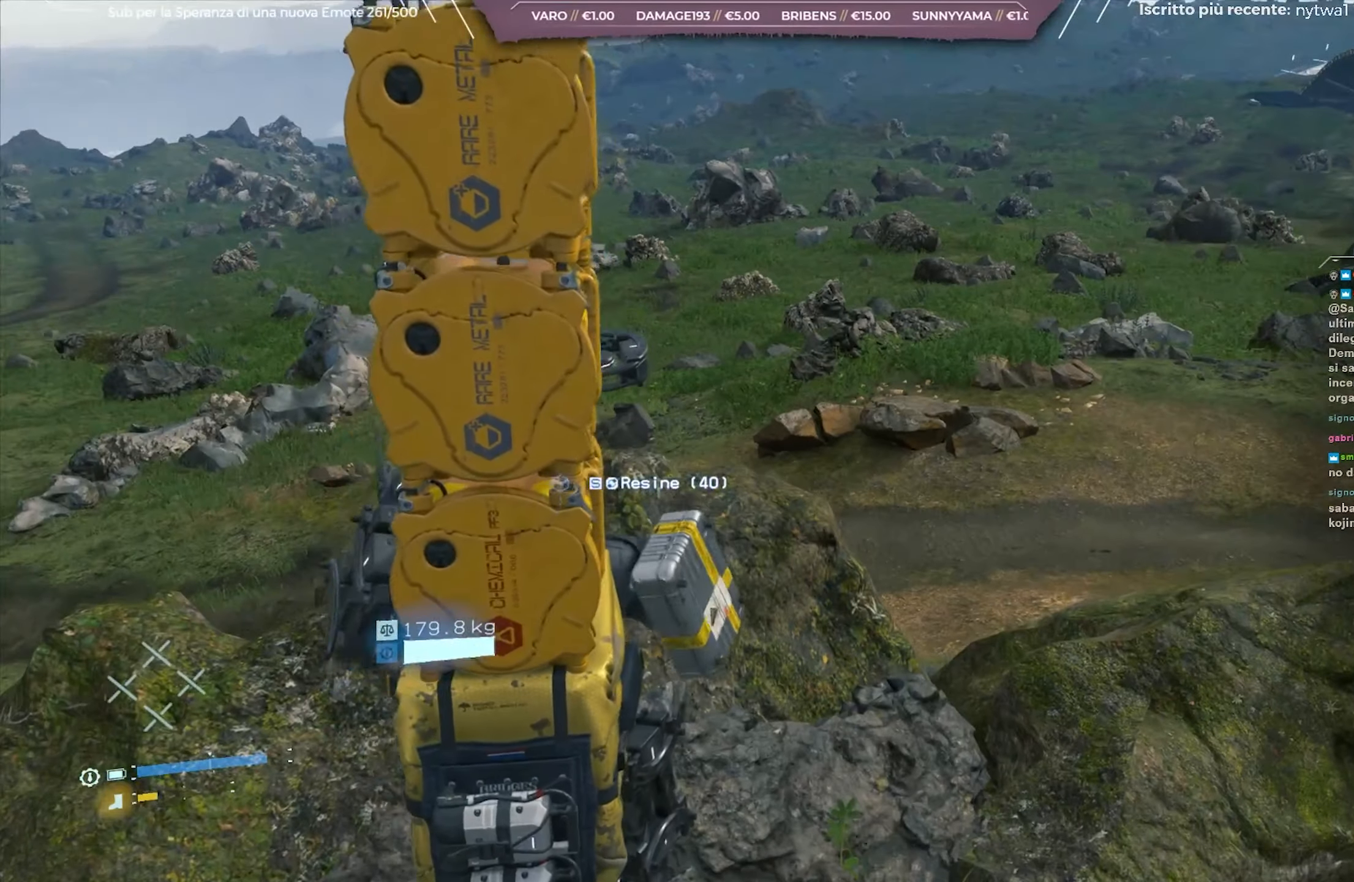
{"buttons": [], "left_stick": "center", "right_stick": "center", "events": [[167, "right_stick", "right"], [417, "right_stick", "center"]]}
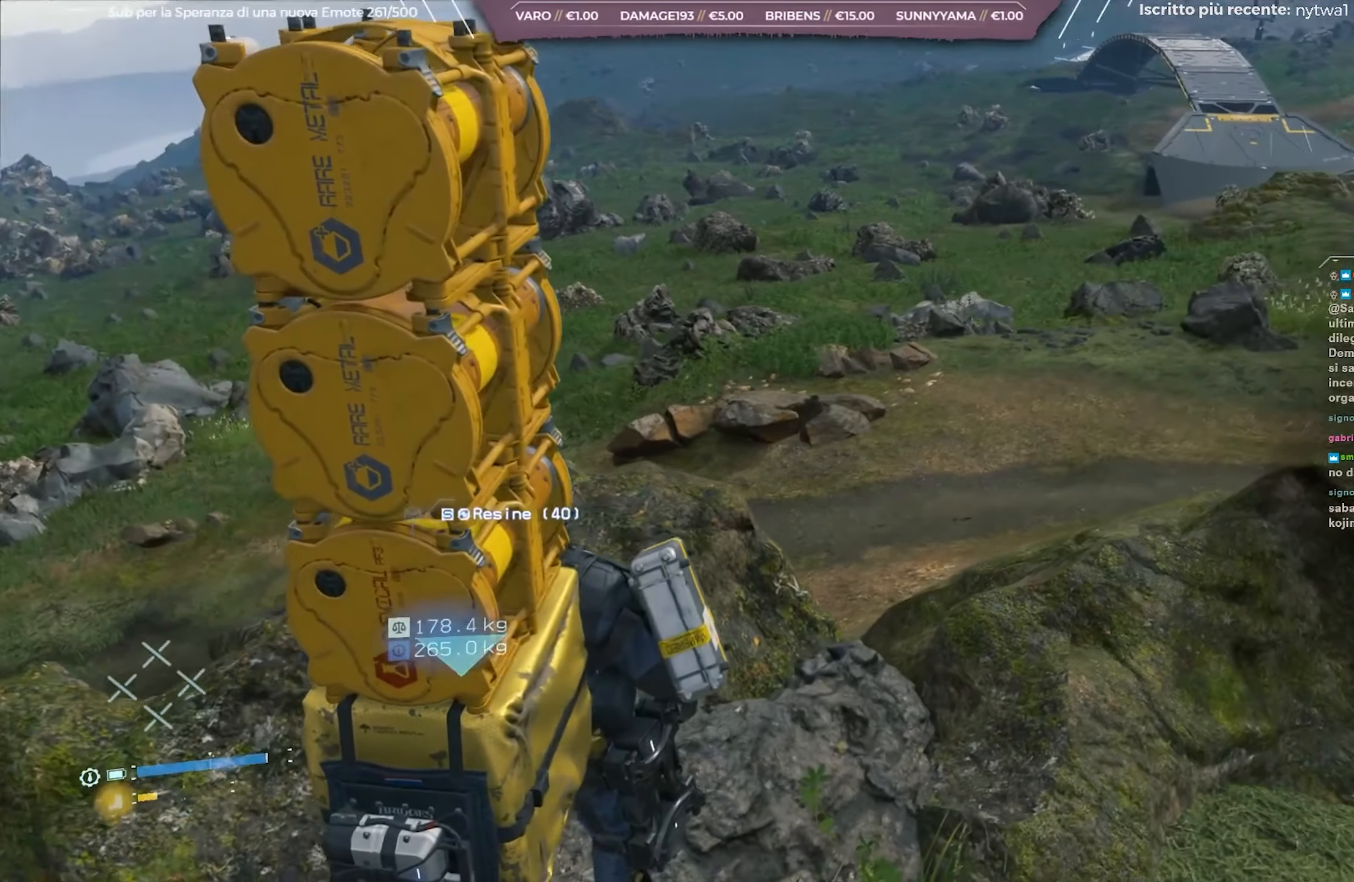
{"buttons": [], "left_stick": "center", "right_stick": "left", "events": [[250, "right_stick", "left"]]}
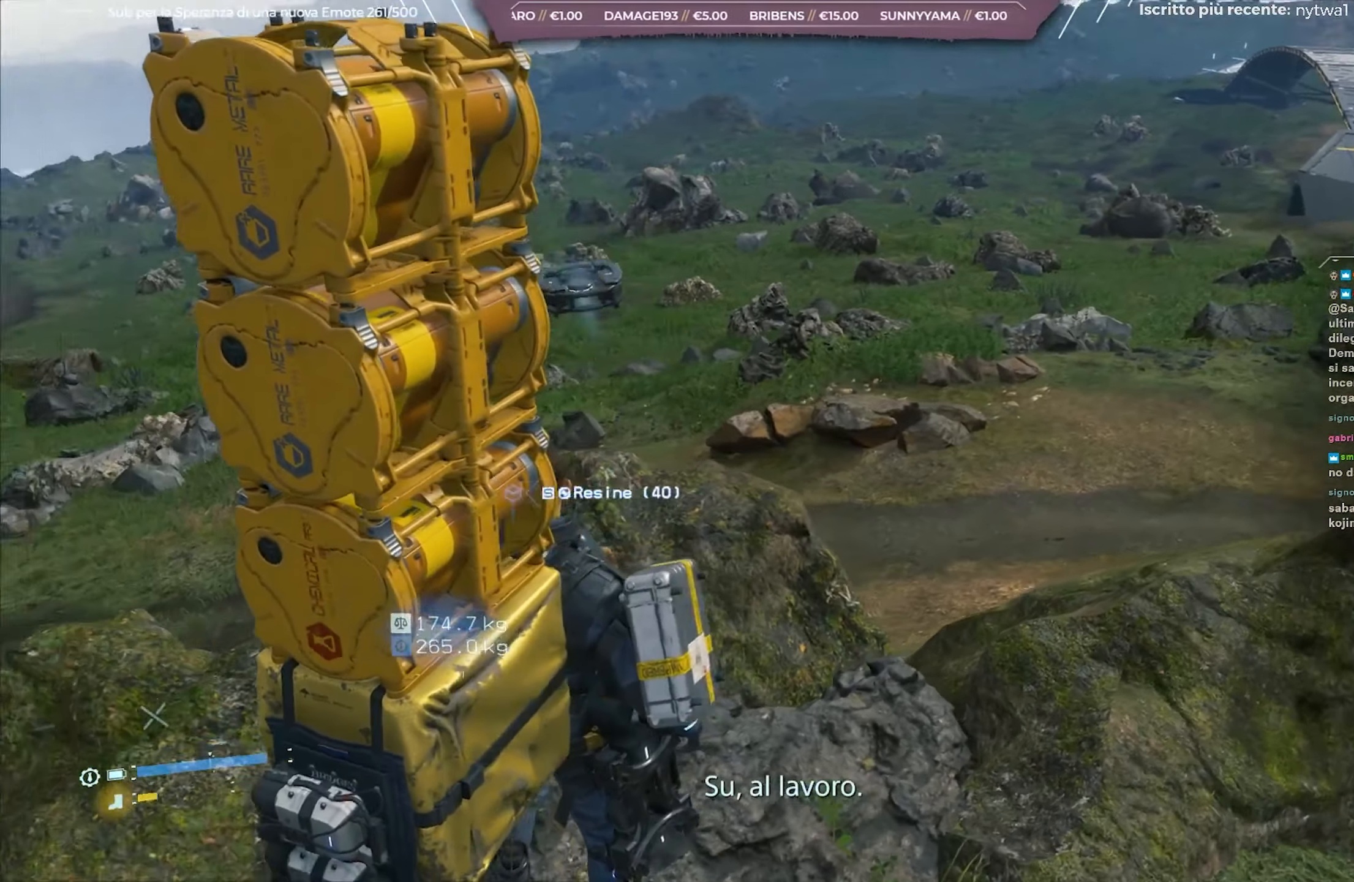
{"buttons": [], "left_stick": "center", "right_stick": "up-left", "events": [[167, "right_stick", "center"], [300, "right_stick", "up-left"]]}
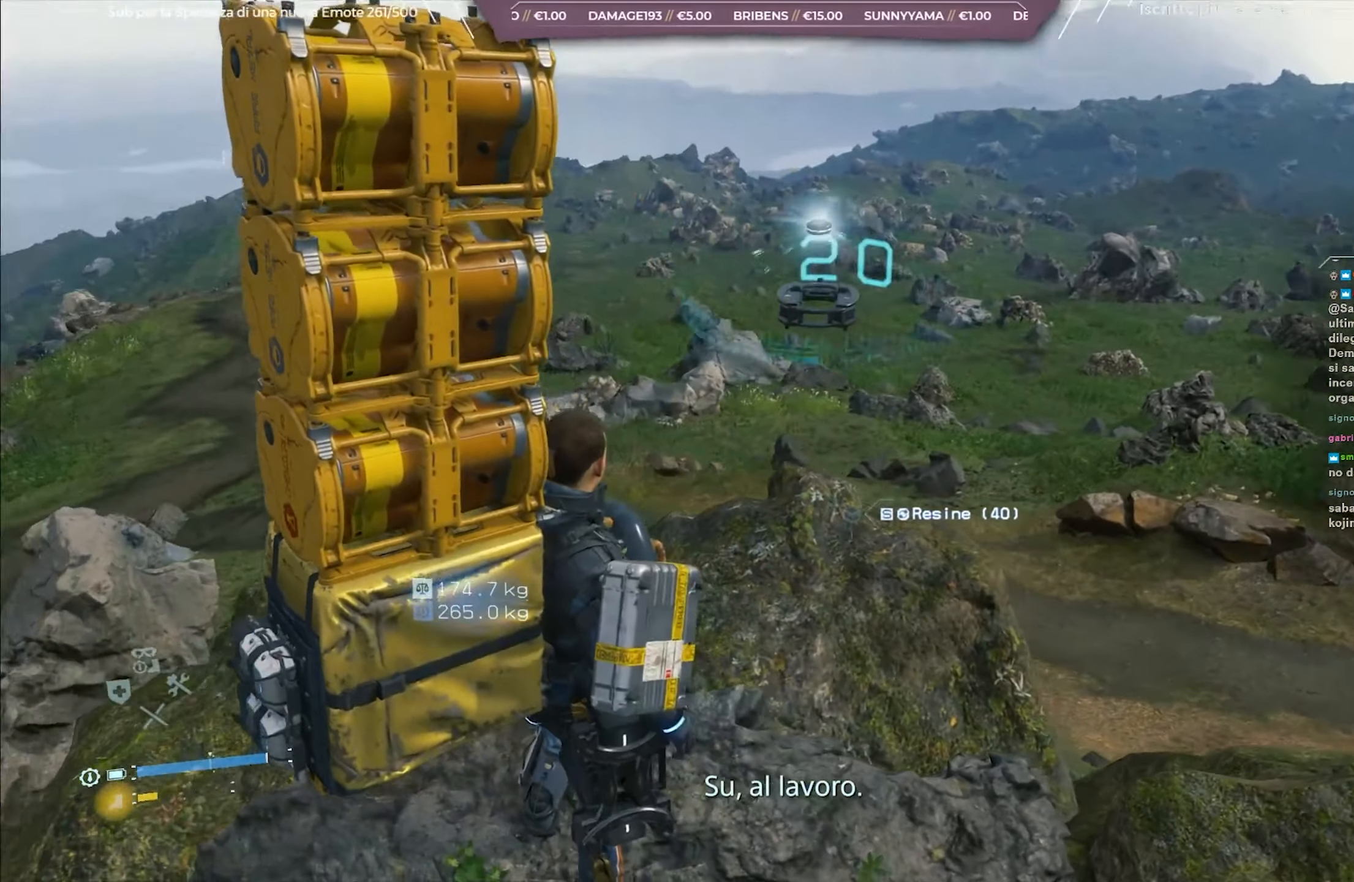
{"buttons": [], "left_stick": "center", "right_stick": "right", "events": [[83, "right_stick", "center"], [367, "right_stick", "right"]]}
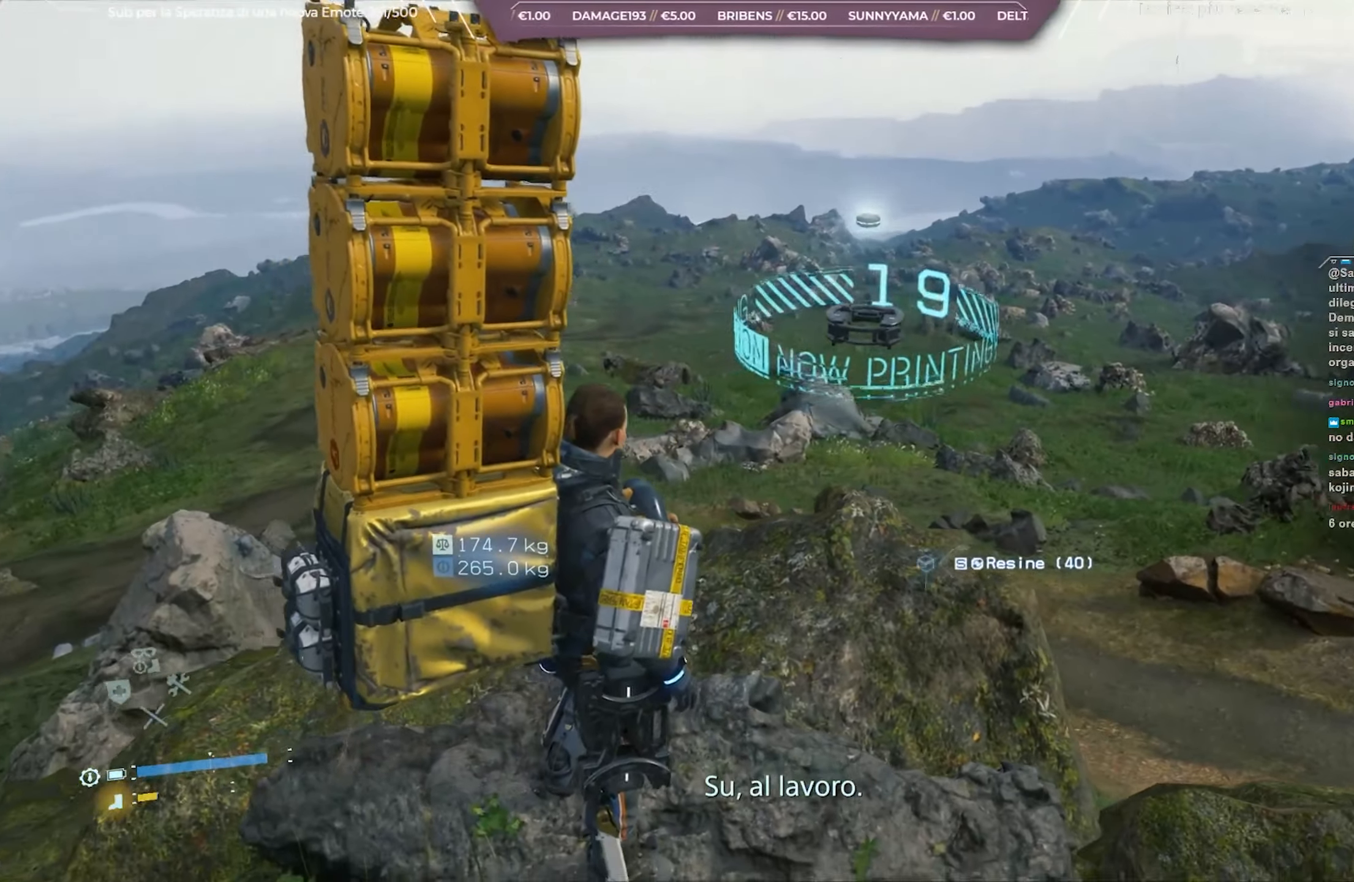
{"buttons": [], "left_stick": "right", "right_stick": "right", "events": [[200, "left_stick", "right"]]}
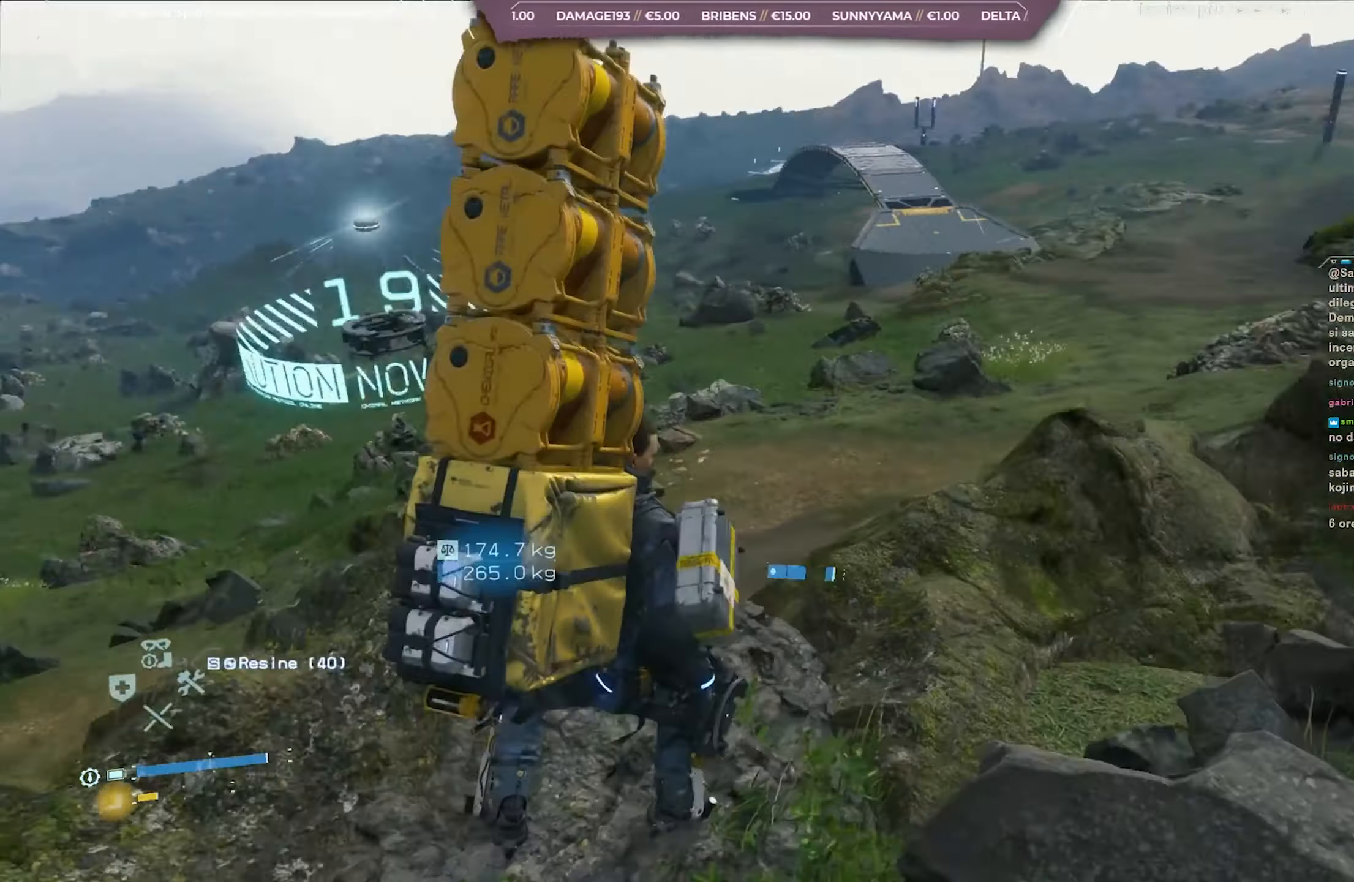
{"buttons": [], "left_stick": "up", "right_stick": "up-right", "events": [[167, "left_stick", "up-right"], [333, "right_stick", "up-right"], [367, "left_stick", "up"]]}
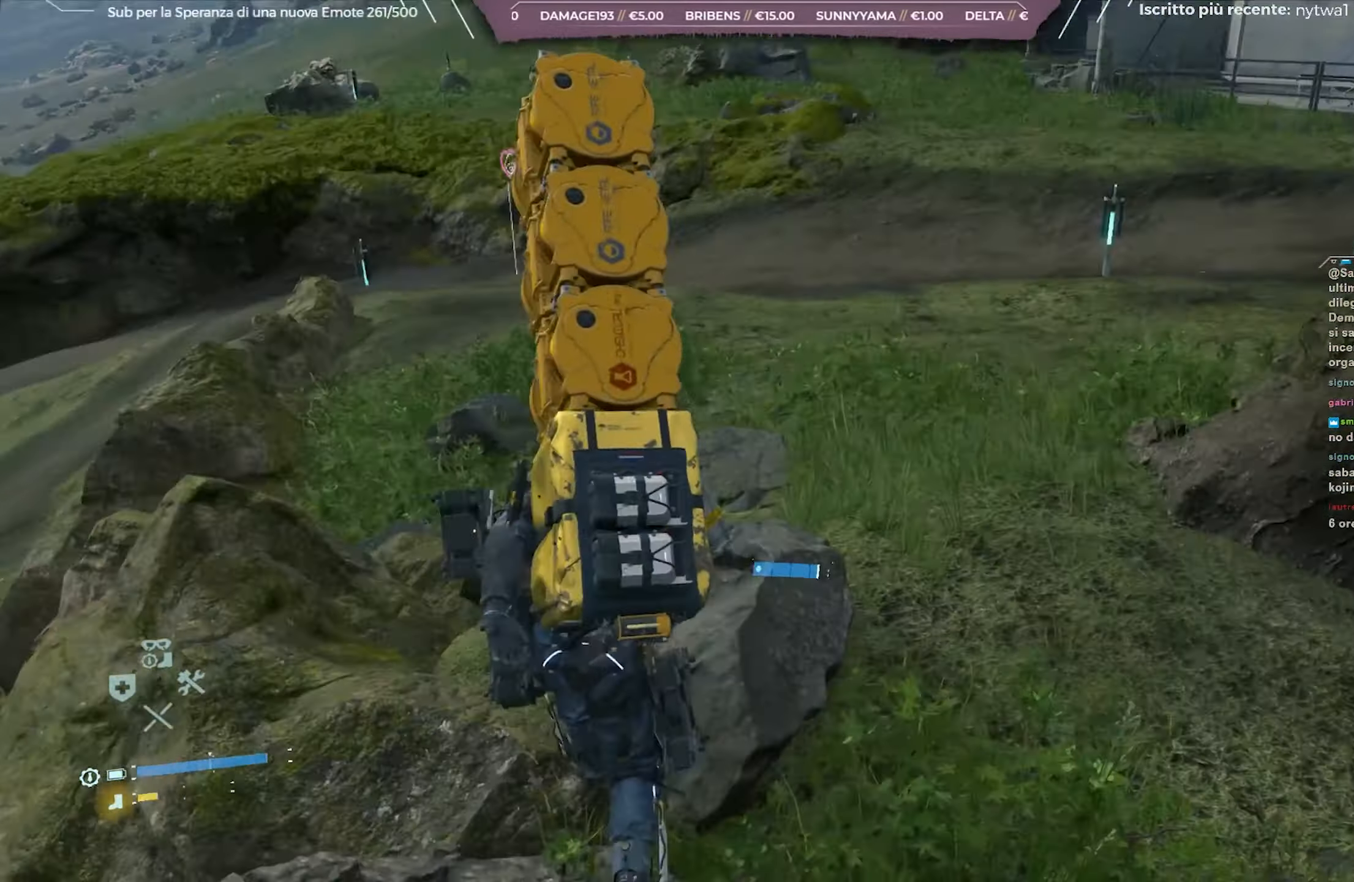
{"buttons": [], "left_stick": "up", "right_stick": "center", "events": [[317, "right_stick", "center"]]}
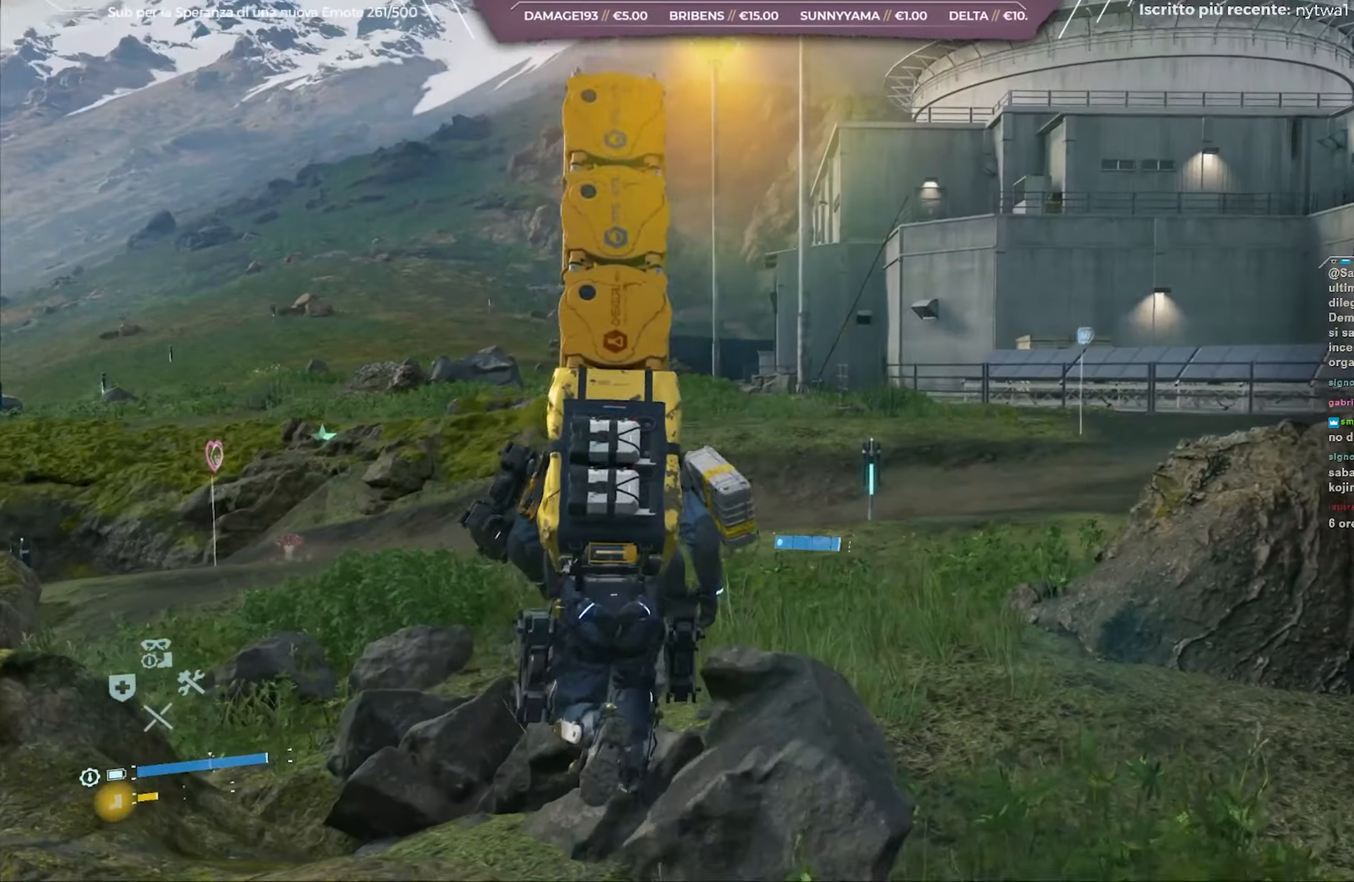
{"buttons": ["L2", "R2"], "left_stick": "up", "right_stick": "left", "events": [[367, "right_stick", "left"], [400, "L2", "down"], [417, "R2", "down"]]}
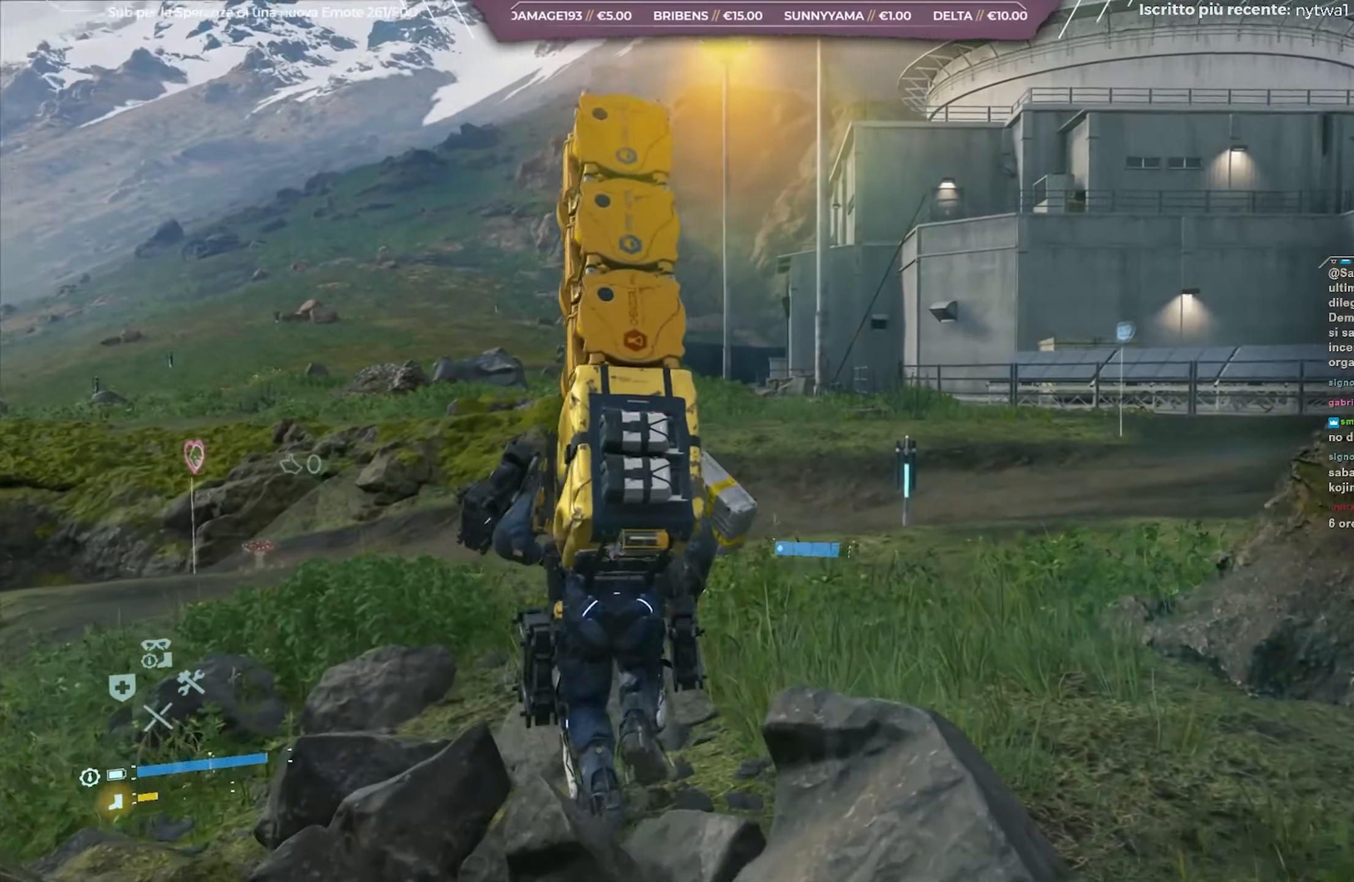
{"buttons": ["L2", "R2"], "left_stick": "up", "right_stick": "down-left", "events": [[350, "right_stick", "down-left"]]}
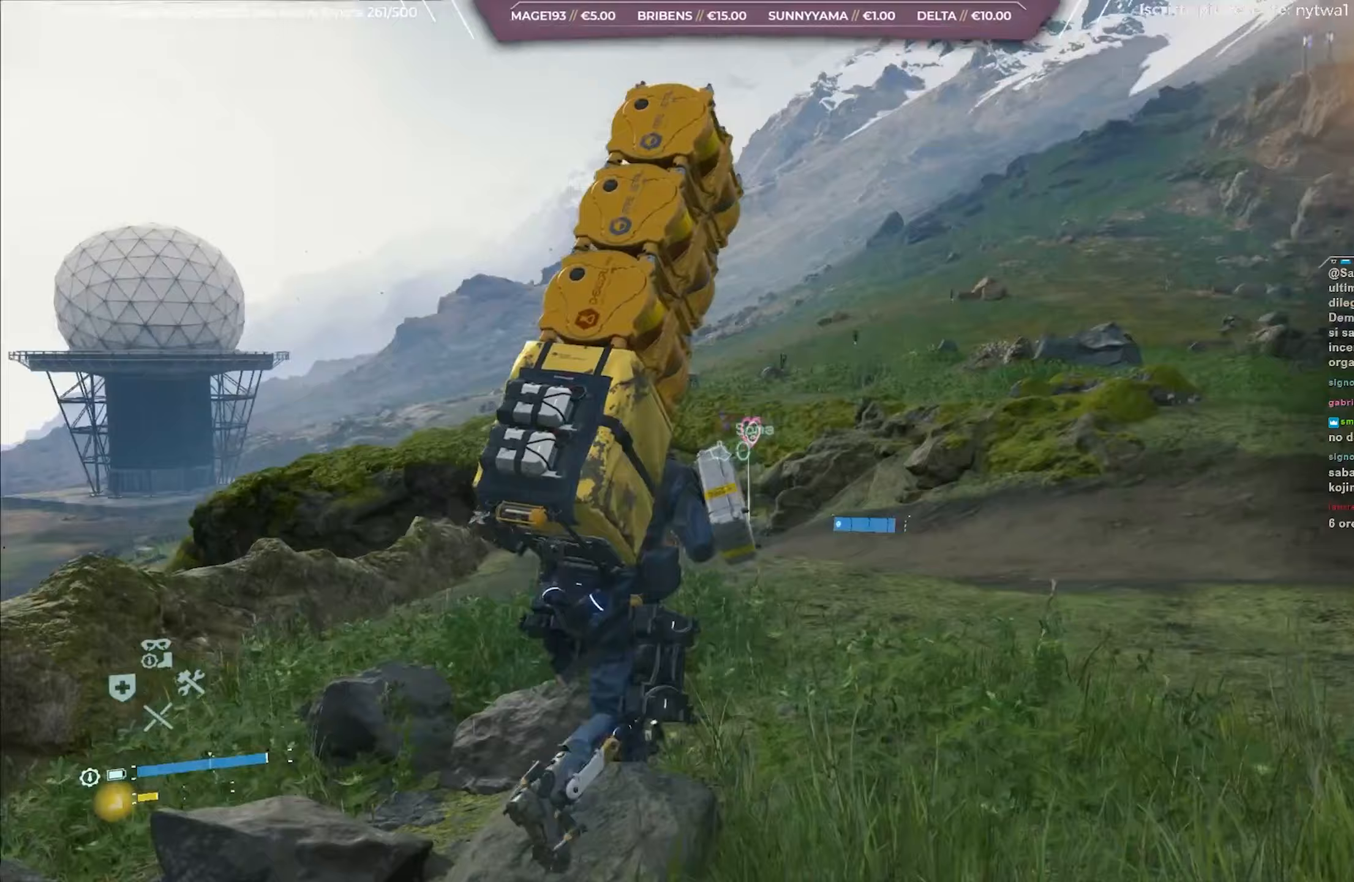
{"buttons": ["L2", "R2"], "left_stick": "up-right", "right_stick": "center", "events": [[50, "right_stick", "center"], [83, "left_stick", "up-right"]]}
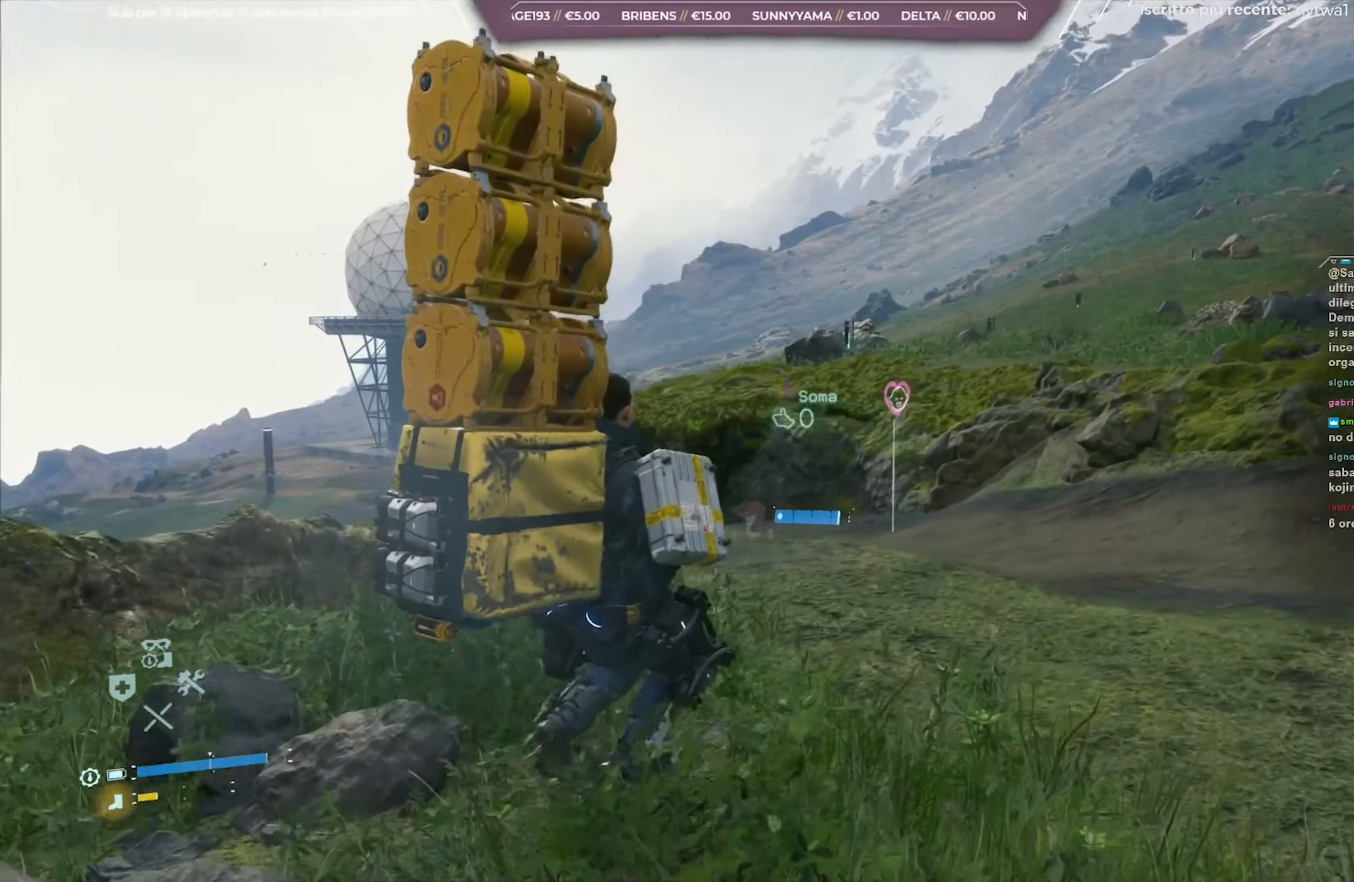
{"buttons": ["L2", "R2"], "left_stick": "up-right", "right_stick": "left", "events": [[100, "L3", "down"], [267, "L3", "up"], [367, "right_stick", "left"]]}
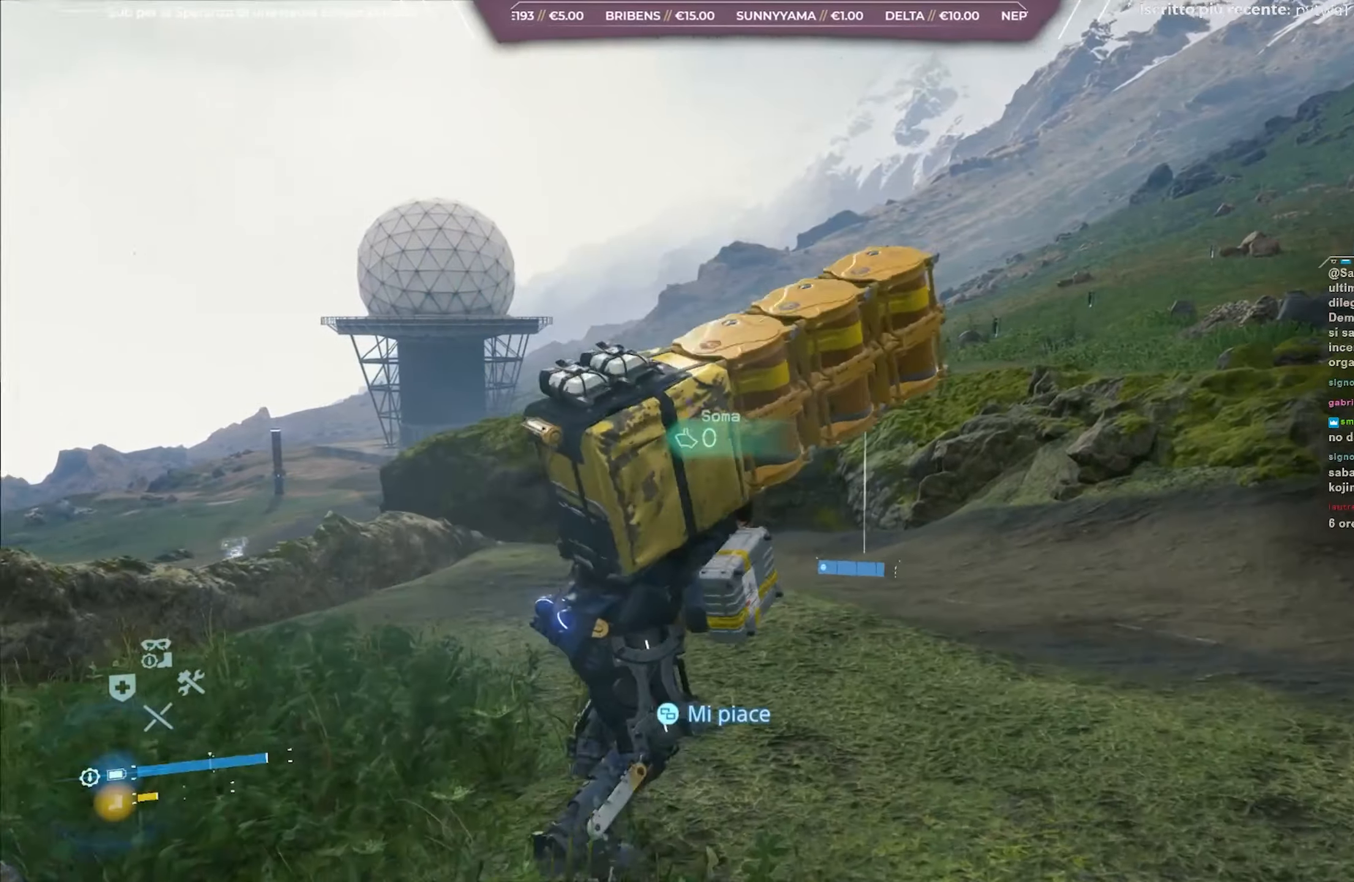
{"buttons": ["L2", "R2"], "left_stick": "up-right", "right_stick": "center", "events": [[117, "right_stick", "center"]]}
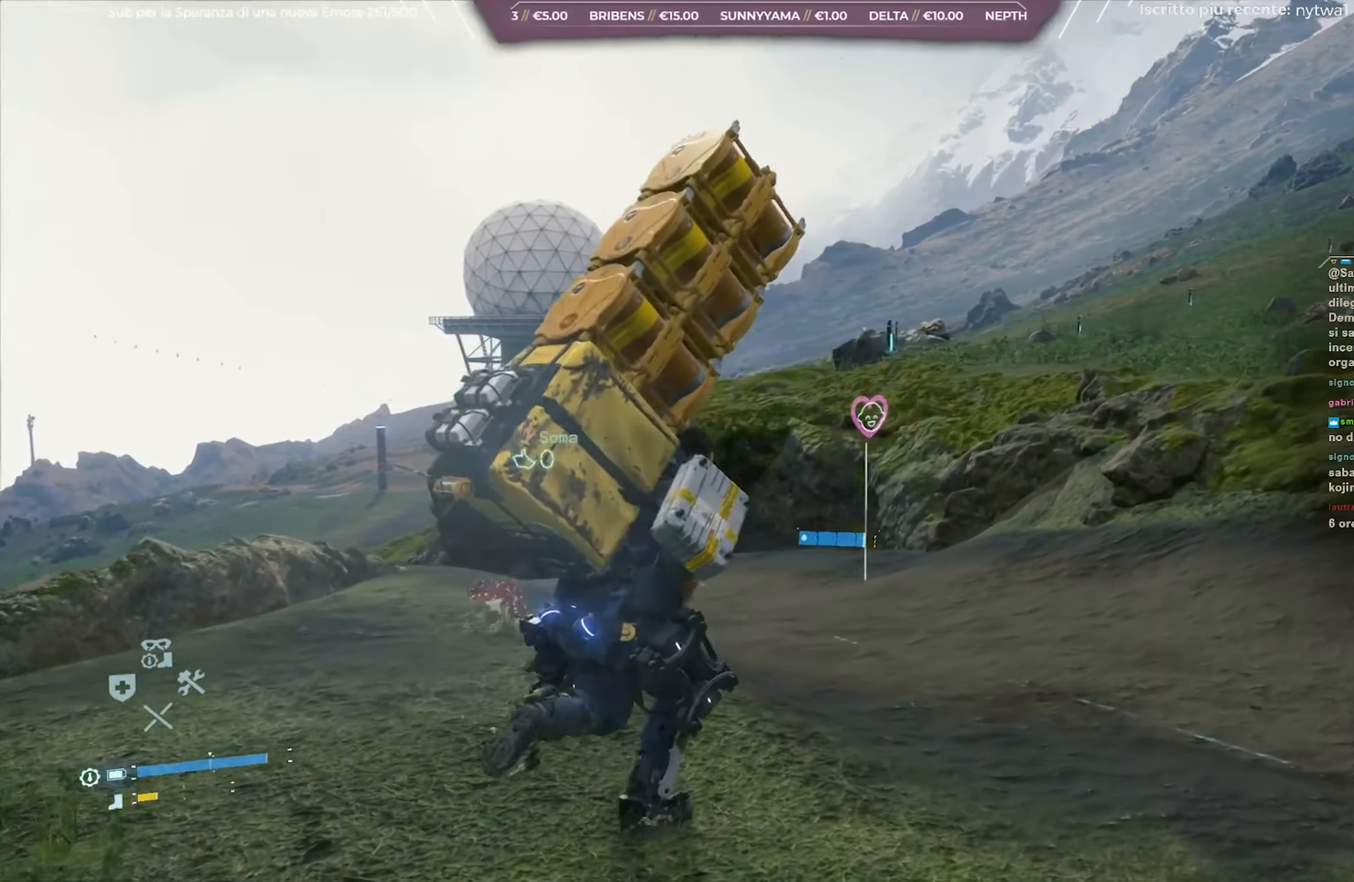
{"buttons": ["L2", "R2"], "left_stick": "up-right", "right_stick": "right", "events": [[217, "right_stick", "right"]]}
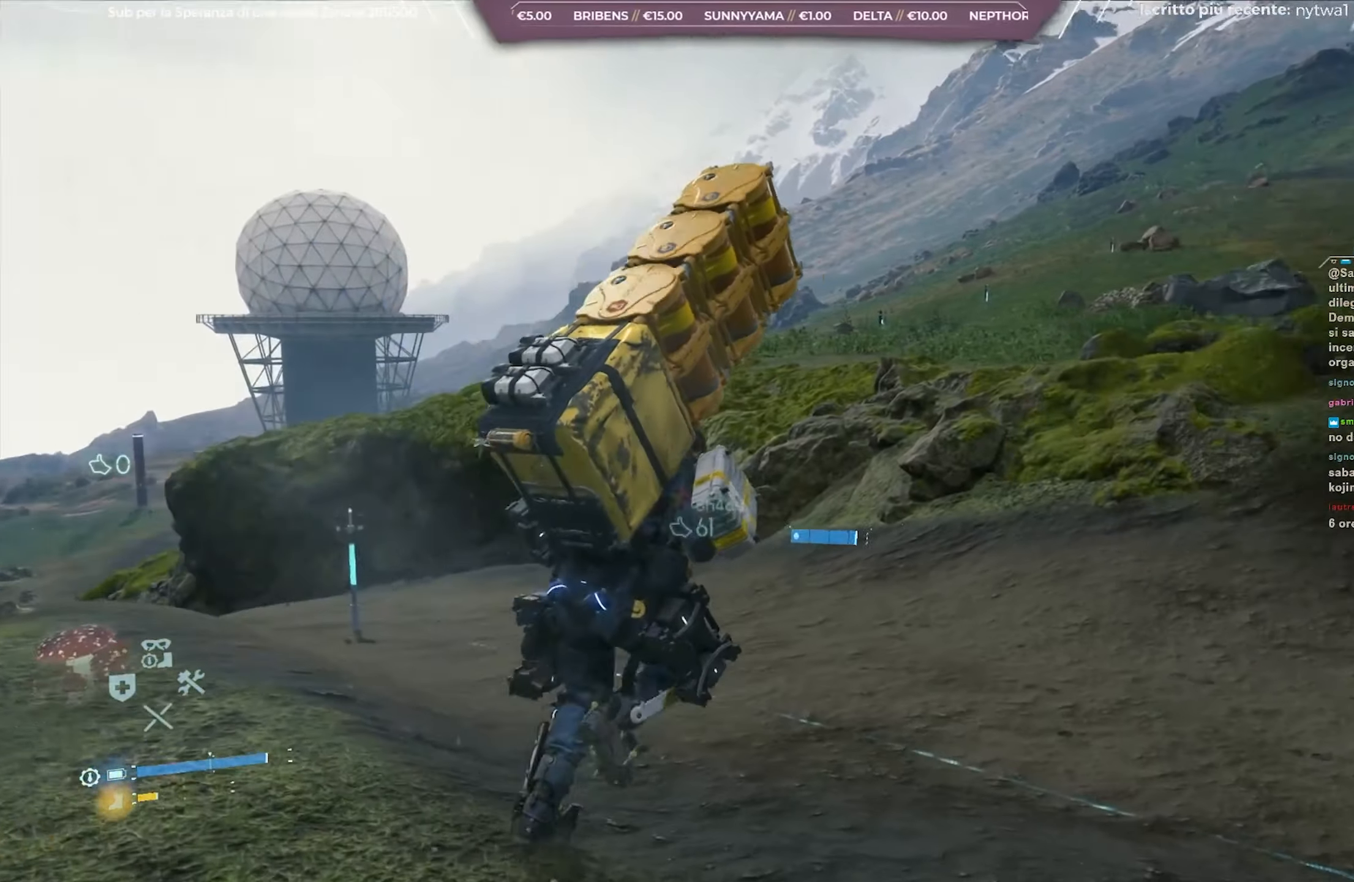
{"buttons": ["L2", "R2"], "left_stick": "up-right", "right_stick": "up-right", "events": [[50, "right_stick", "center"], [183, "right_stick", "up-right"]]}
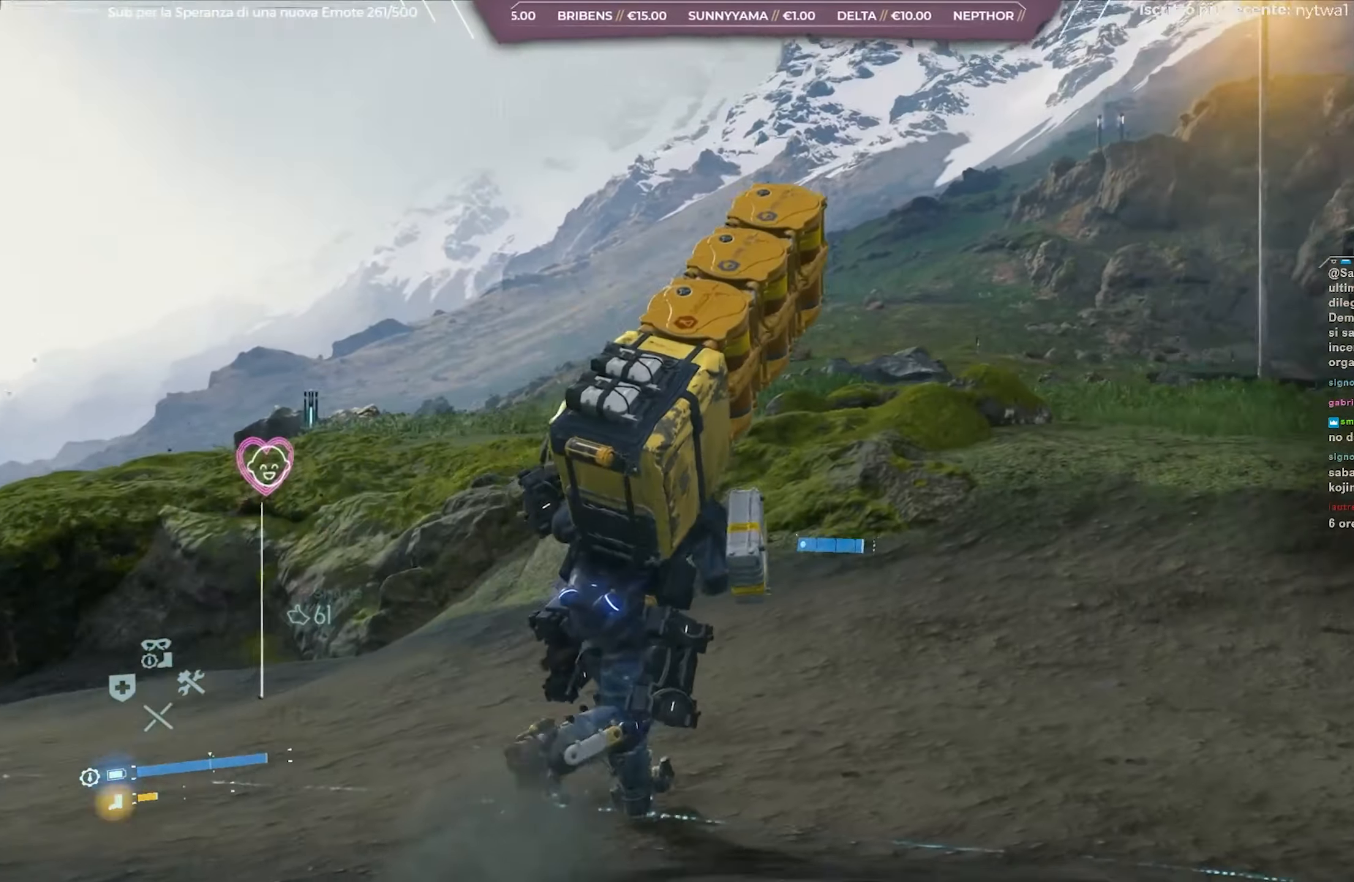
{"buttons": ["L2", "R2"], "left_stick": "up-right", "right_stick": "center", "events": [[33, "right_stick", "center"]]}
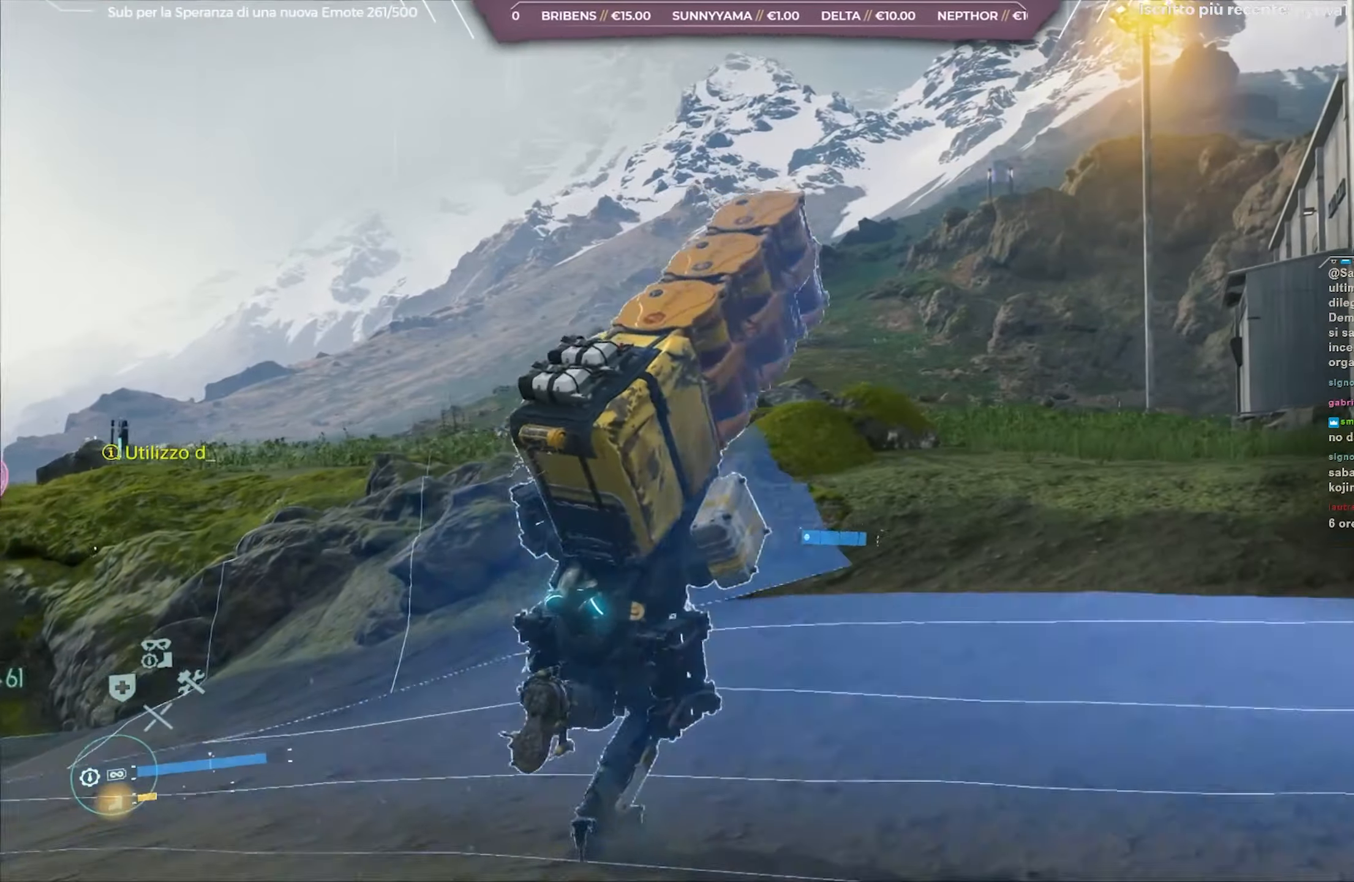
{"buttons": ["L2", "R2"], "left_stick": "up-right", "right_stick": "center", "events": []}
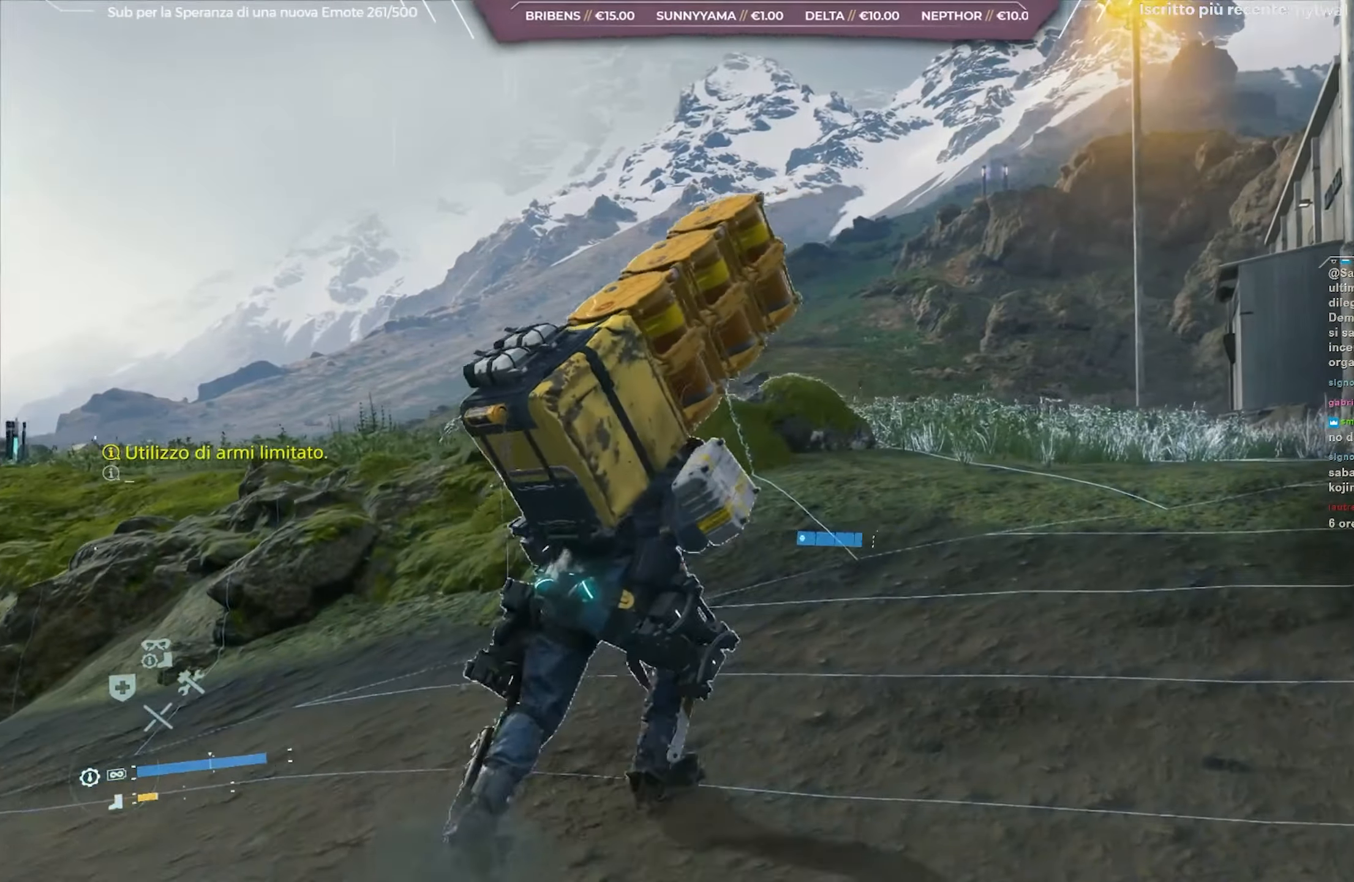
{"buttons": ["L2", "R2"], "left_stick": "down-left", "right_stick": "left", "events": [[33, "right_stick", "left"], [133, "left_stick", "down-right"], [250, "left_stick", "down"], [483, "left_stick", "down-left"]]}
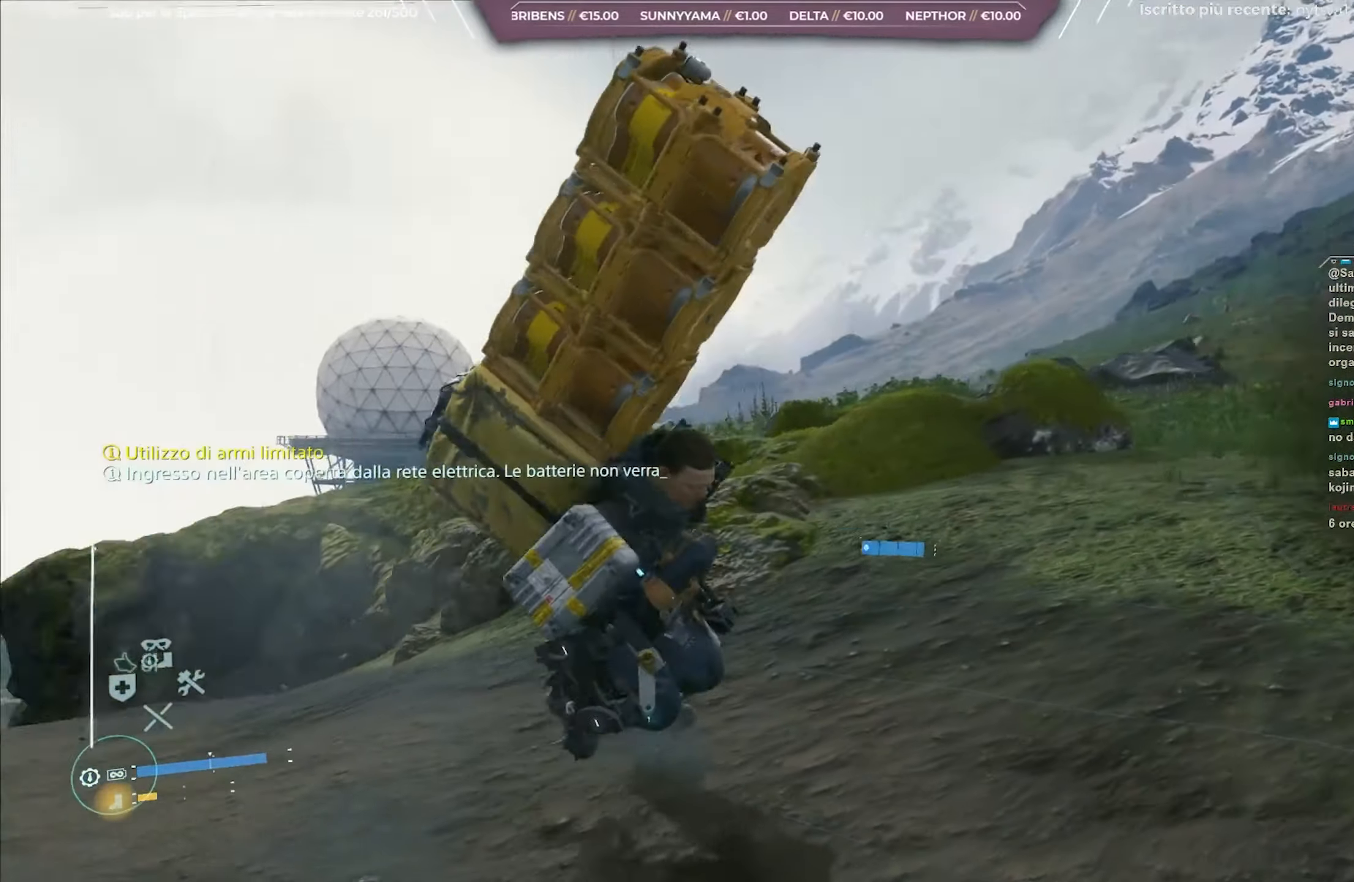
{"buttons": ["L2", "R2"], "left_stick": "up-left", "right_stick": "left", "events": [[133, "left_stick", "left"], [367, "left_stick", "up-left"]]}
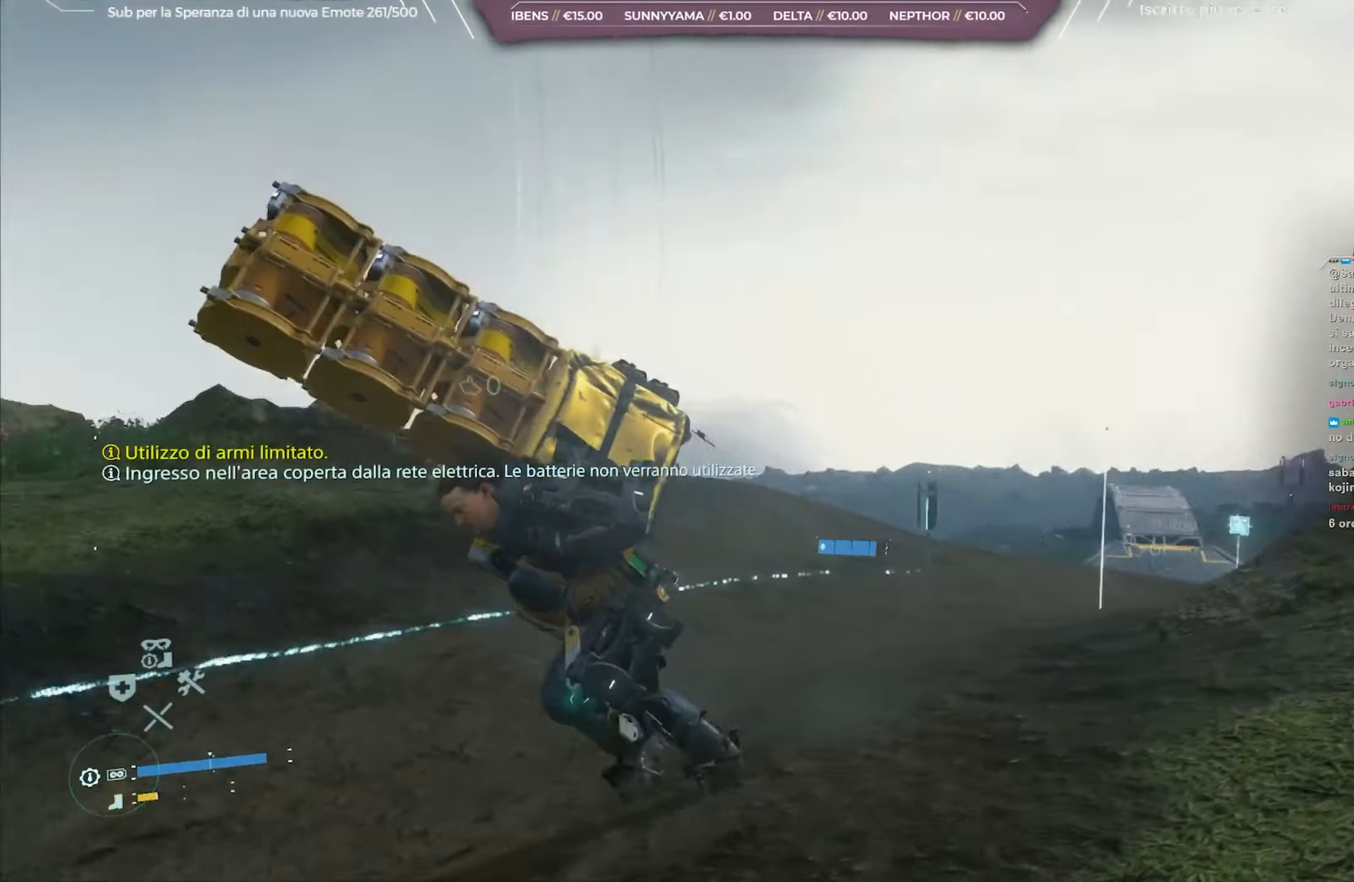
{"buttons": ["L2", "R2"], "left_stick": "up", "right_stick": "center", "events": [[117, "left_stick", "up"], [317, "right_stick", "center"]]}